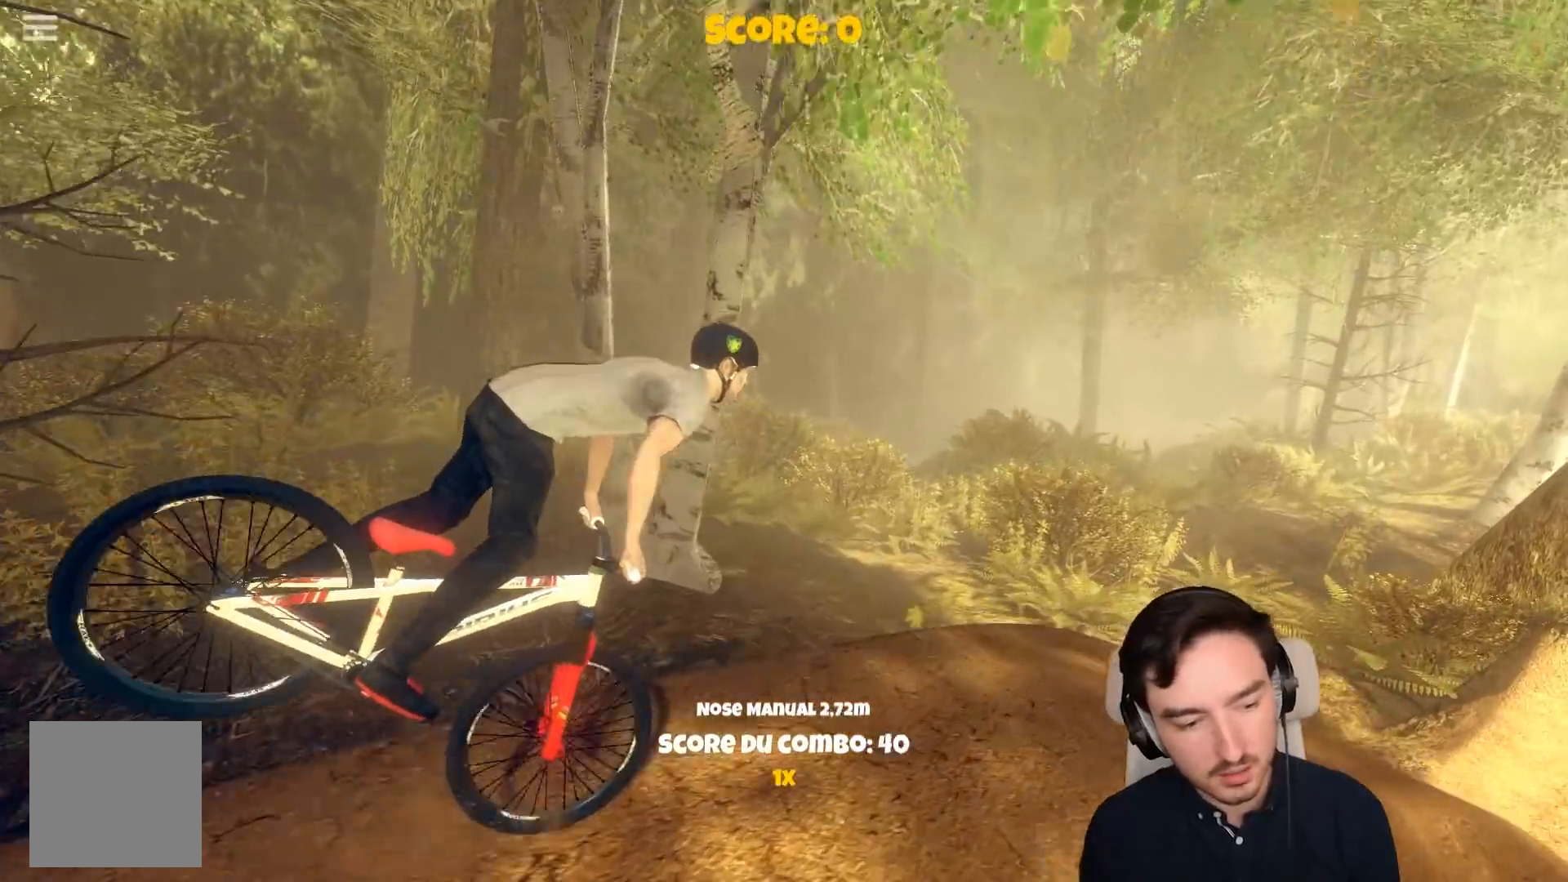
Gameplay with a controller (Xbox layout); each line is a JSON object with the inputs held at the frame after it. "events" lists button and stick changes between this image and that frame as [ms after this image, input, new state], when the widget could be followed in between. Not read: L3.
{"buttons": ["A"], "left_stick": "left", "right_stick": "center", "events": [[167, "A", "down"], [167, "left_stick", "center"], [417, "left_stick", "left"]]}
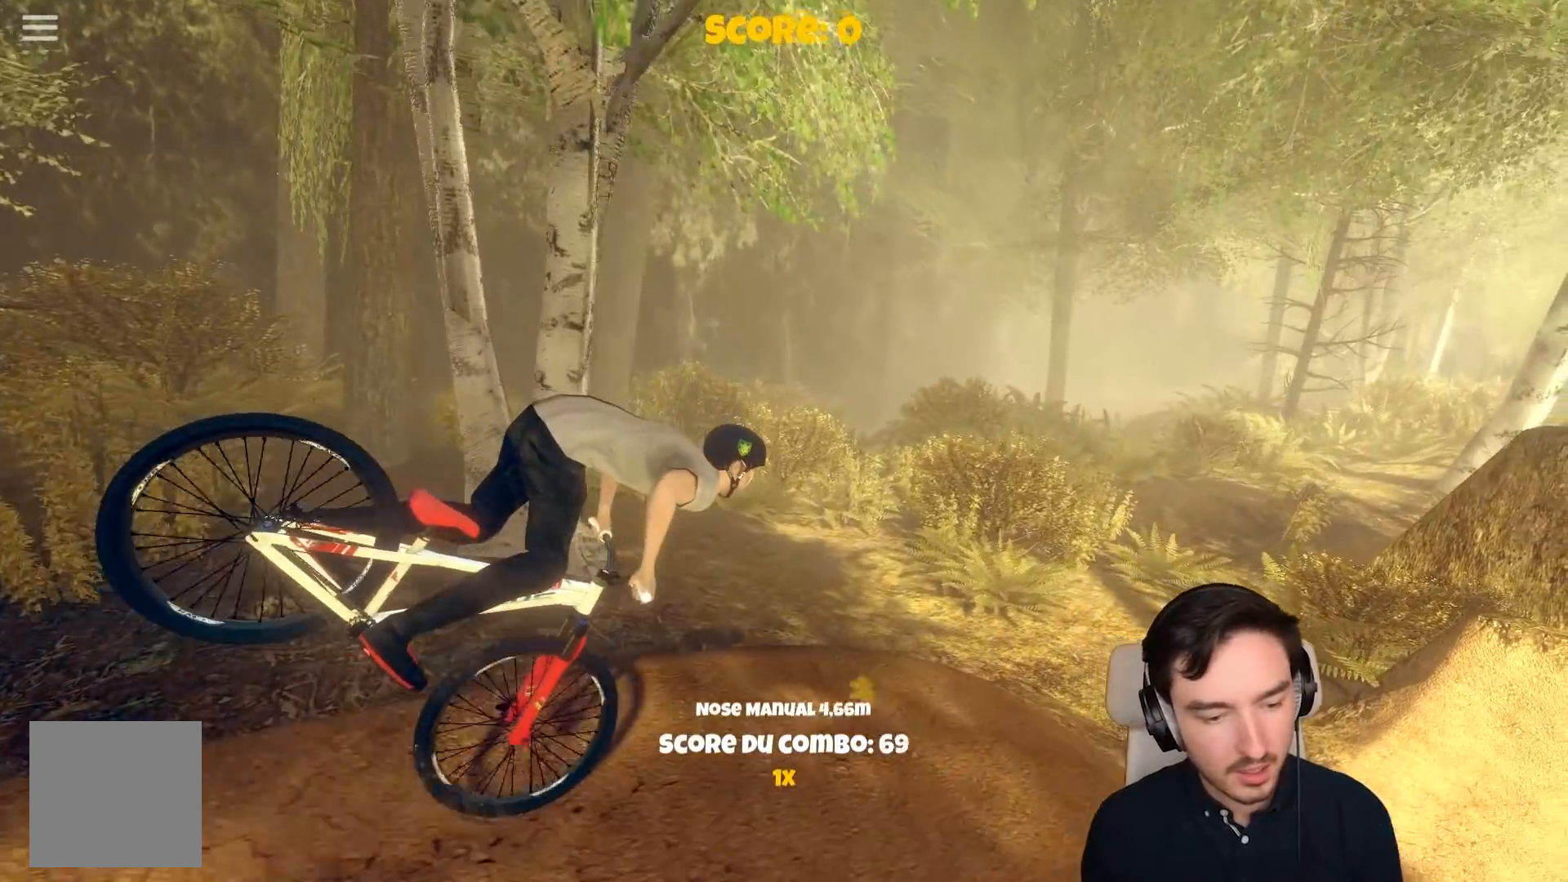
{"buttons": ["A"], "left_stick": "center", "right_stick": "center", "events": [[117, "left_stick", "center"]]}
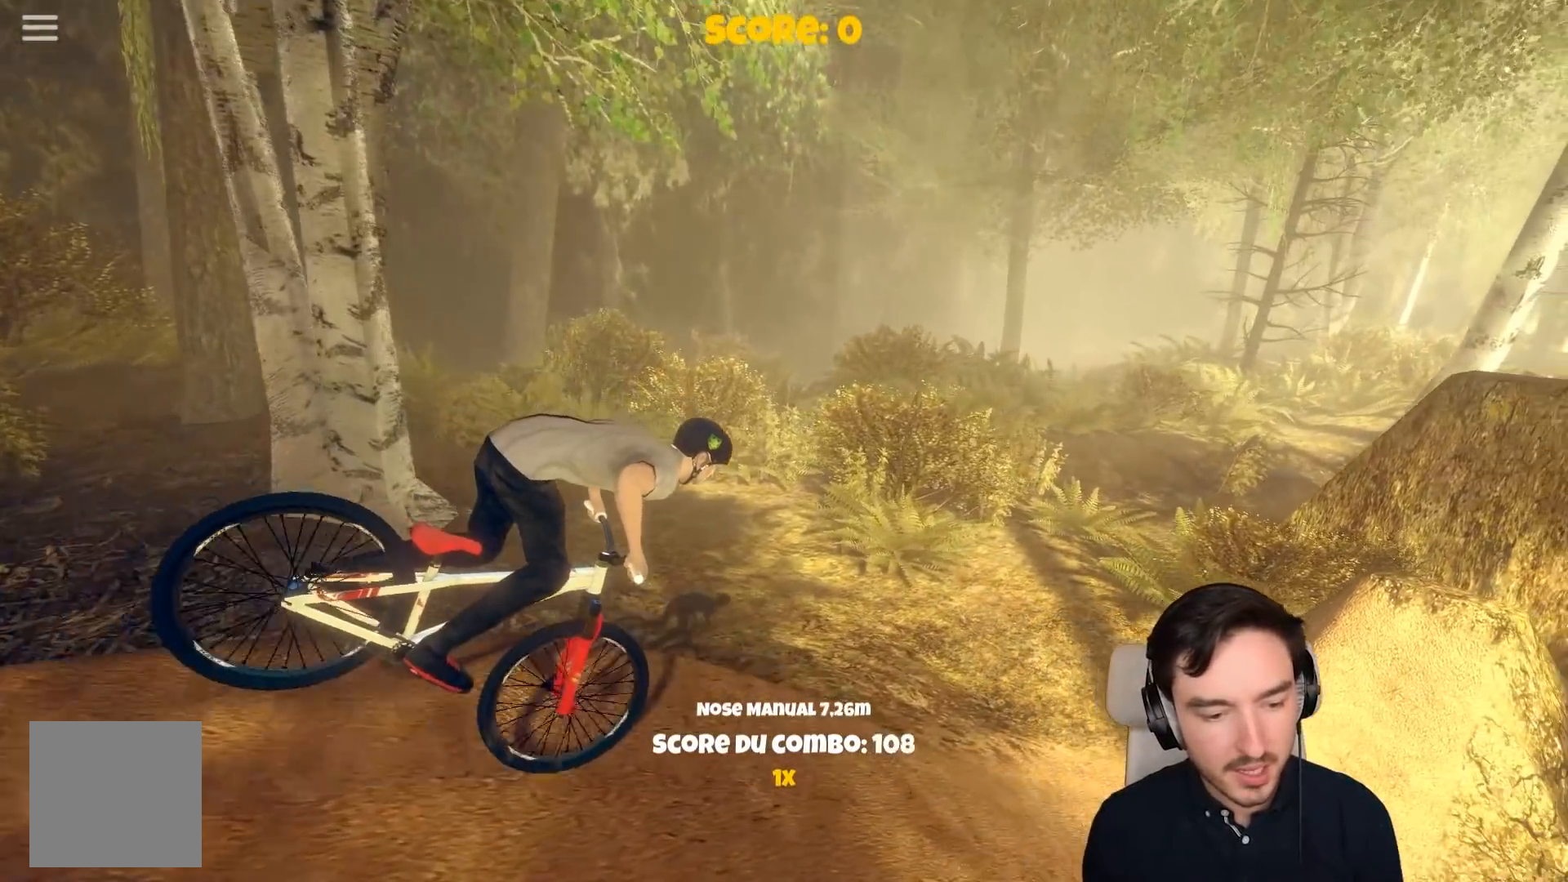
{"buttons": ["A"], "left_stick": "center", "right_stick": "center", "events": []}
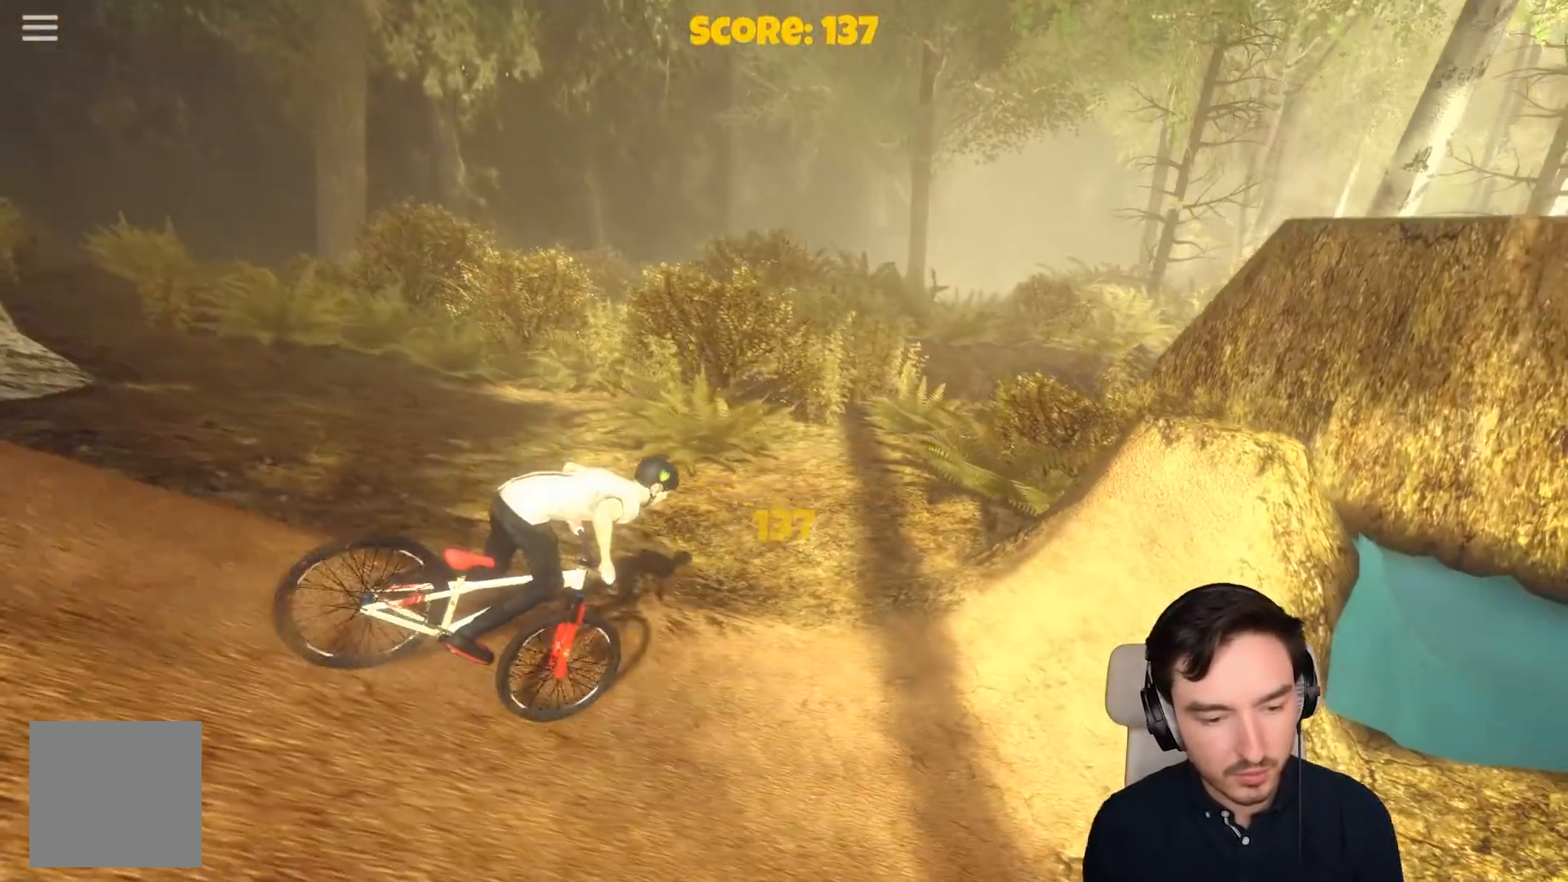
{"buttons": ["R1"], "left_stick": "right", "right_stick": "center", "events": [[233, "A", "up"], [283, "A", "down"], [383, "A", "up"], [483, "left_stick", "right"], [500, "R1", "down"]]}
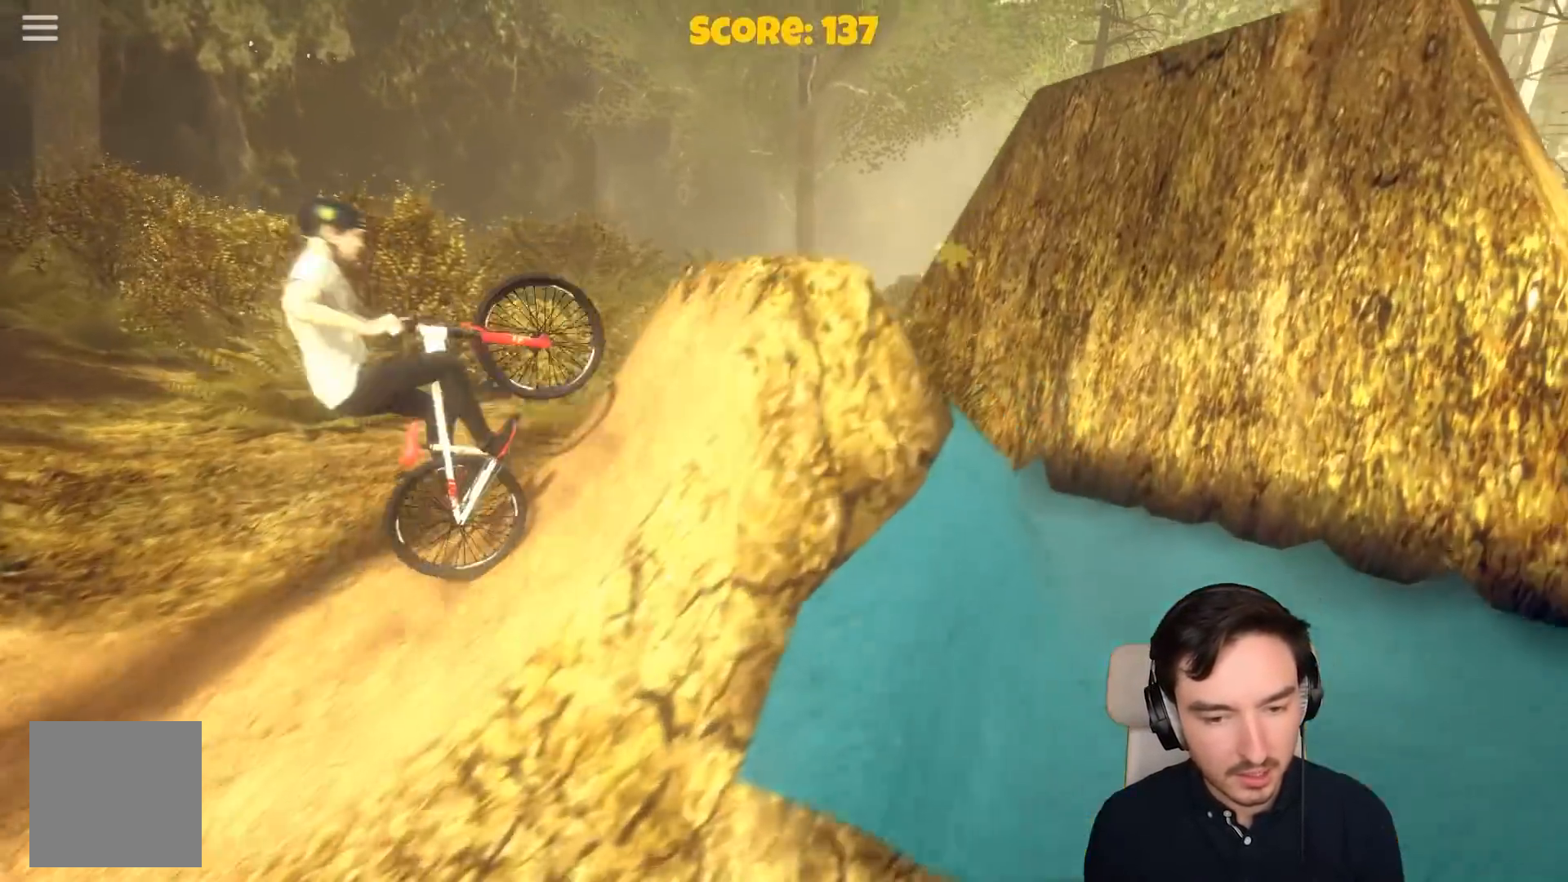
{"buttons": [], "left_stick": "center", "right_stick": "center", "events": [[83, "R1", "up"], [383, "left_stick", "center"]]}
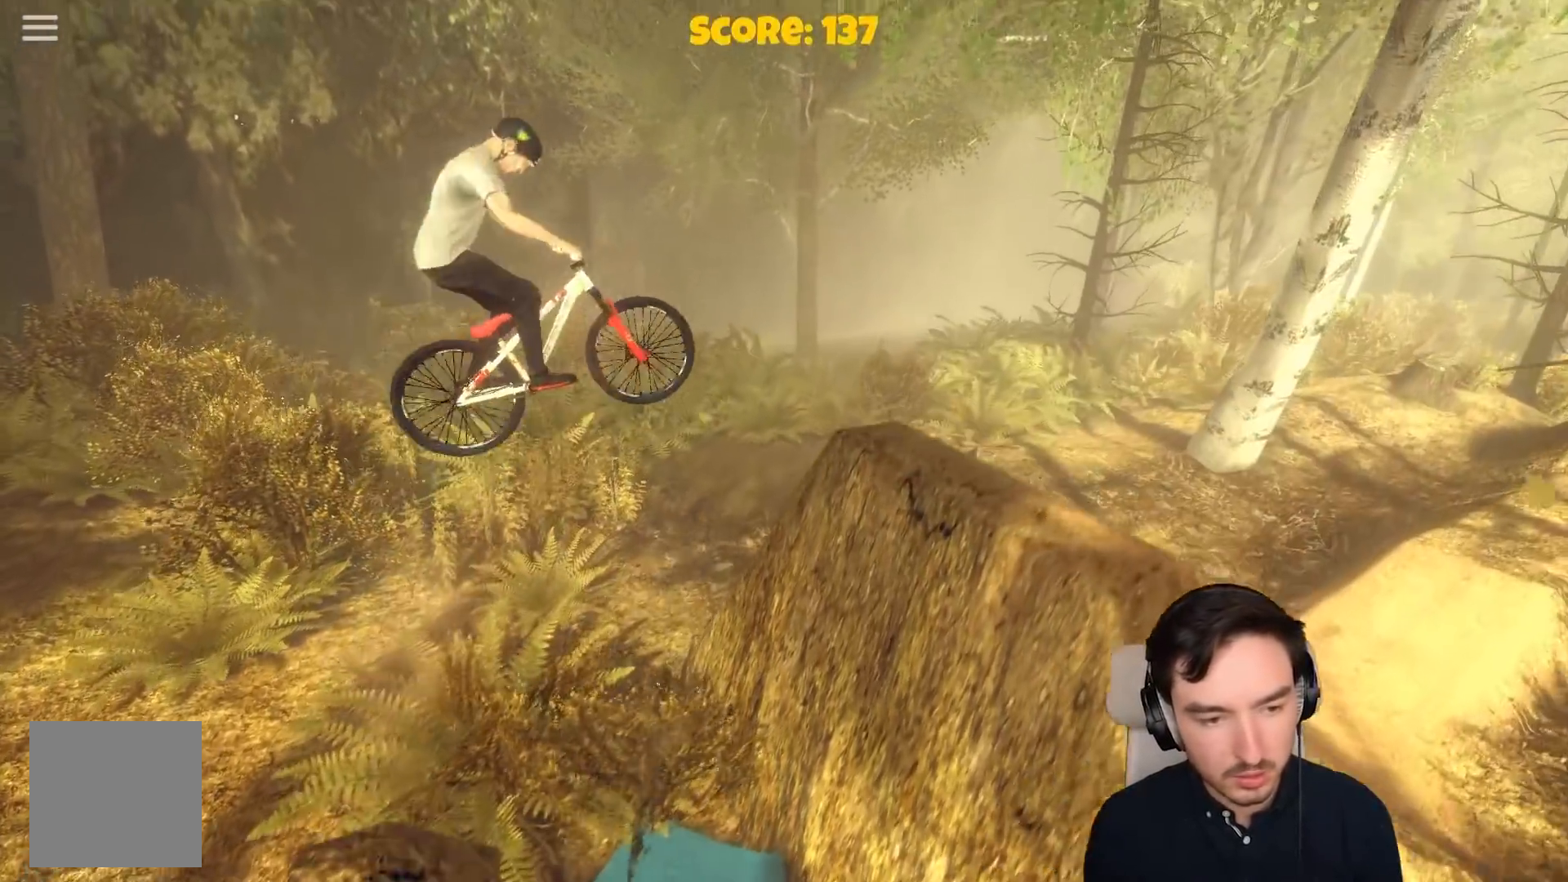
{"buttons": ["A"], "left_stick": "center", "right_stick": "center", "events": [[150, "A", "down"]]}
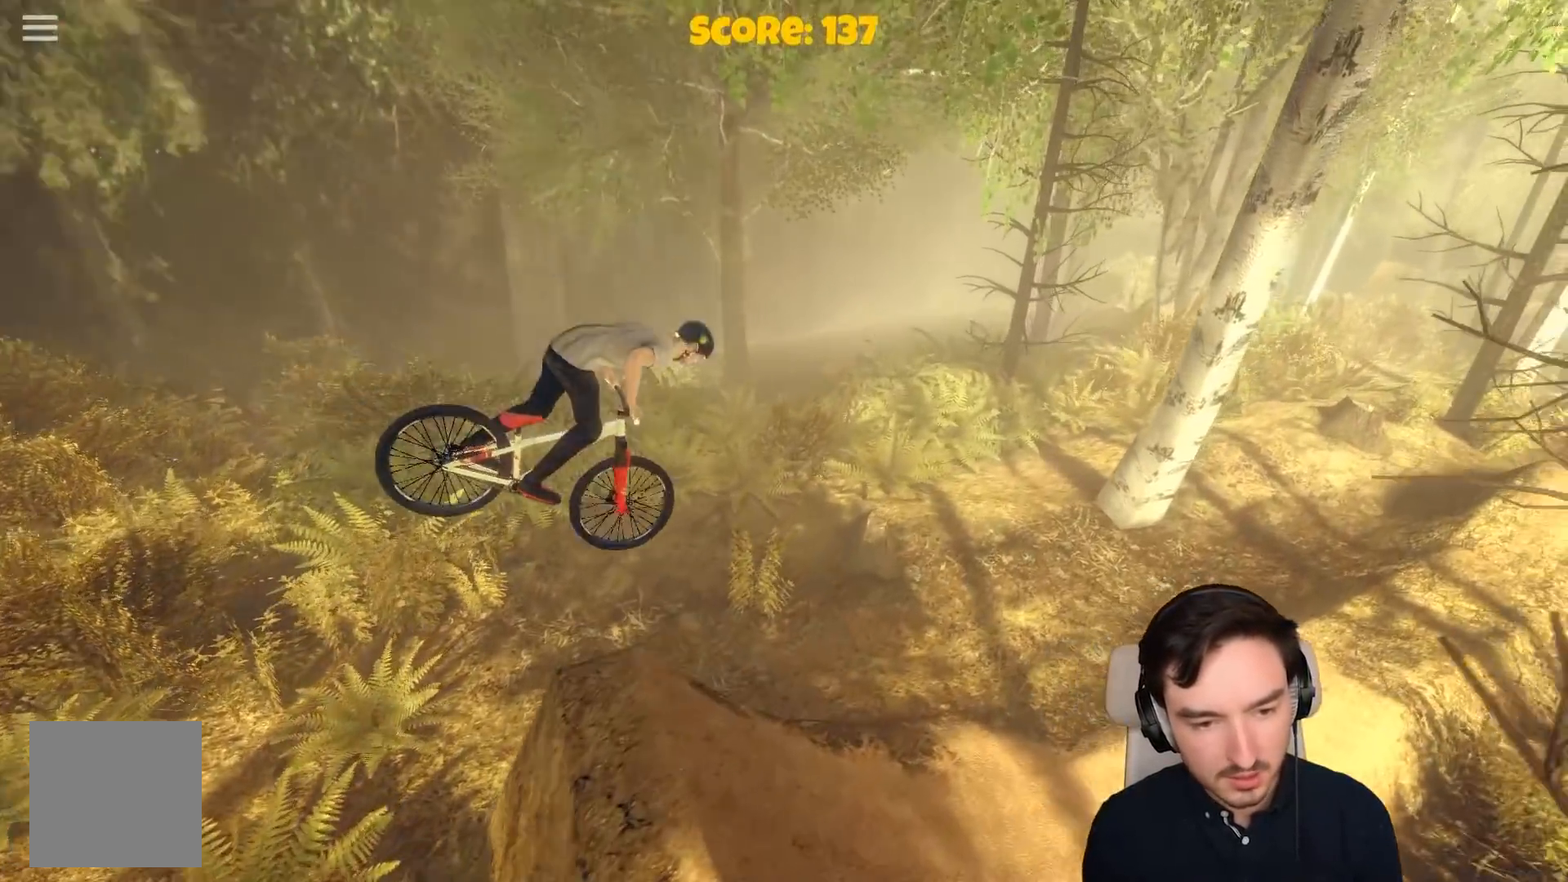
{"buttons": ["A"], "left_stick": "center", "right_stick": "center", "events": [[83, "left_stick", "left"], [250, "left_stick", "center"]]}
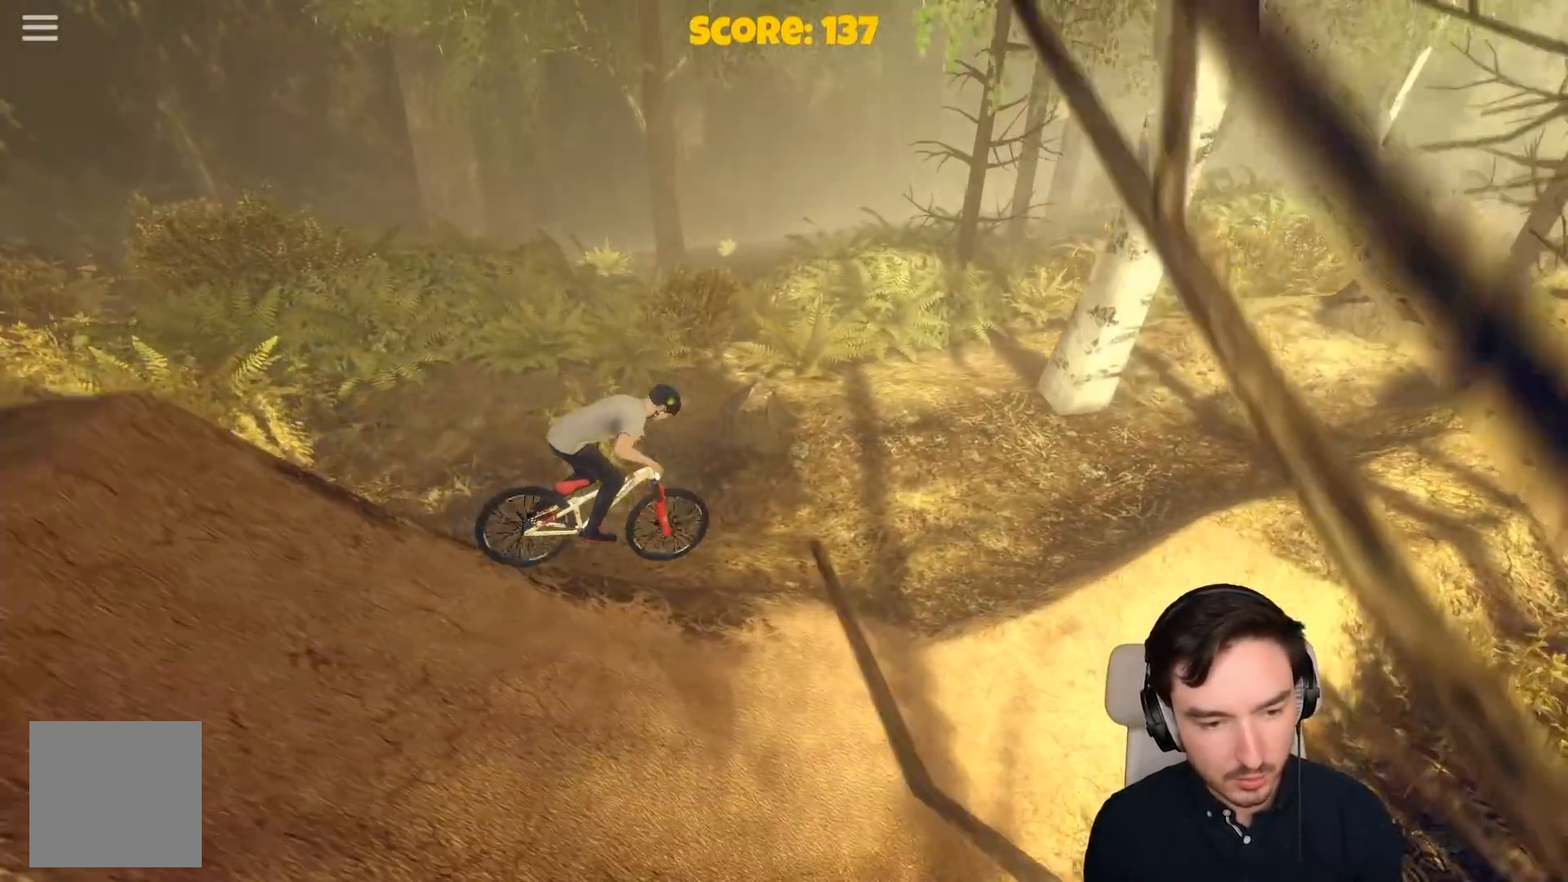
{"buttons": ["A"], "left_stick": "left", "right_stick": "center", "events": [[183, "left_stick", "left"]]}
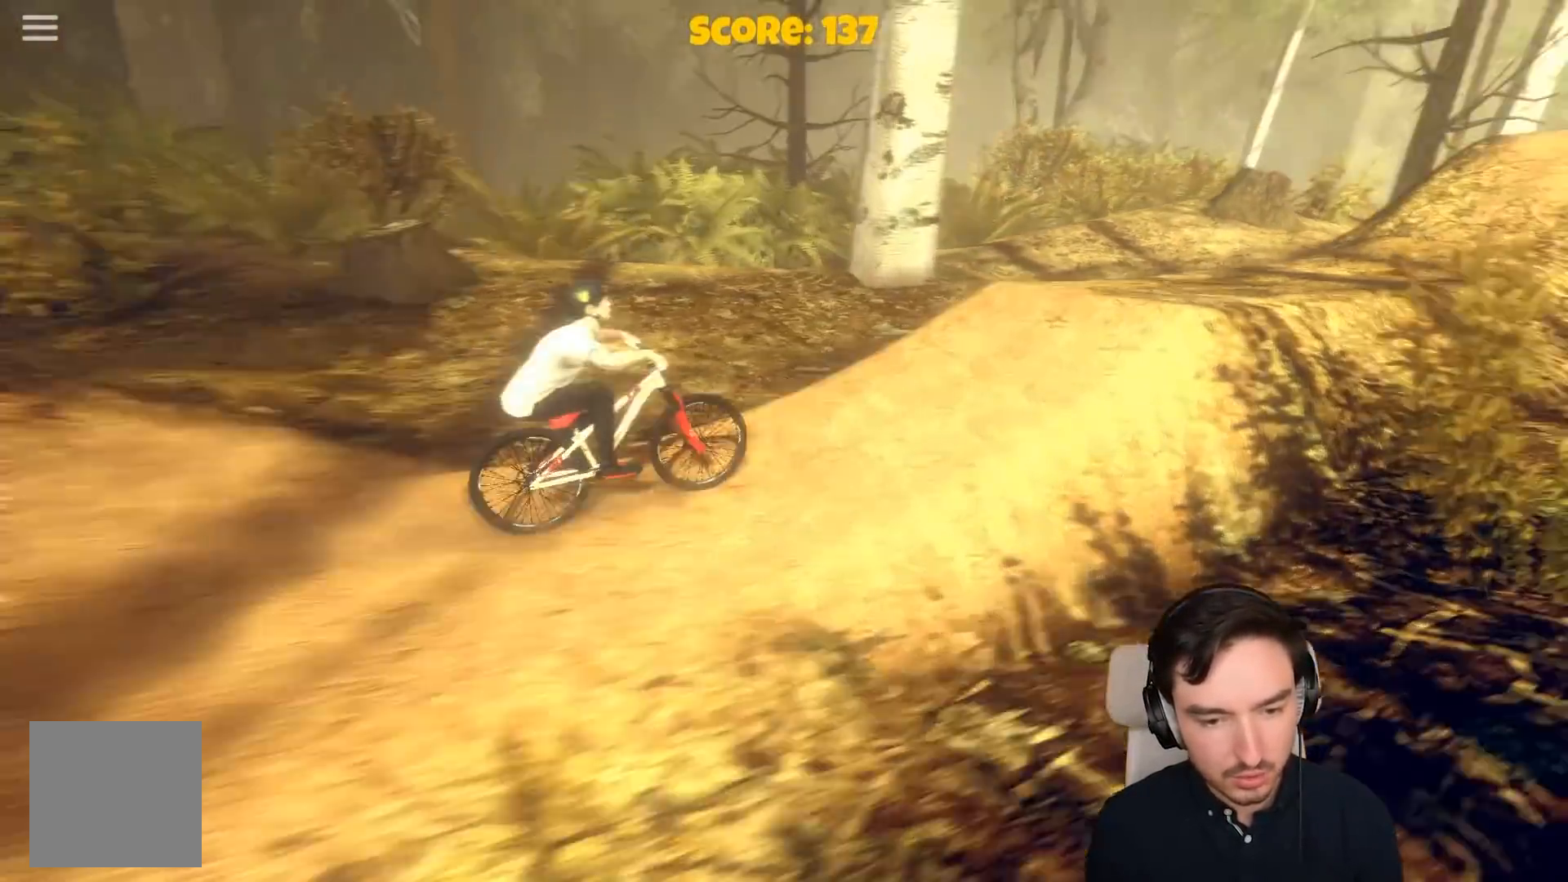
{"buttons": ["R2"], "left_stick": "center", "right_stick": "center", "events": [[83, "left_stick", "down"], [150, "A", "up"], [150, "R1", "down"], [150, "left_stick", "center"], [350, "R1", "up"], [350, "R2", "down"], [350, "left_stick", "left"], [450, "left_stick", "center"]]}
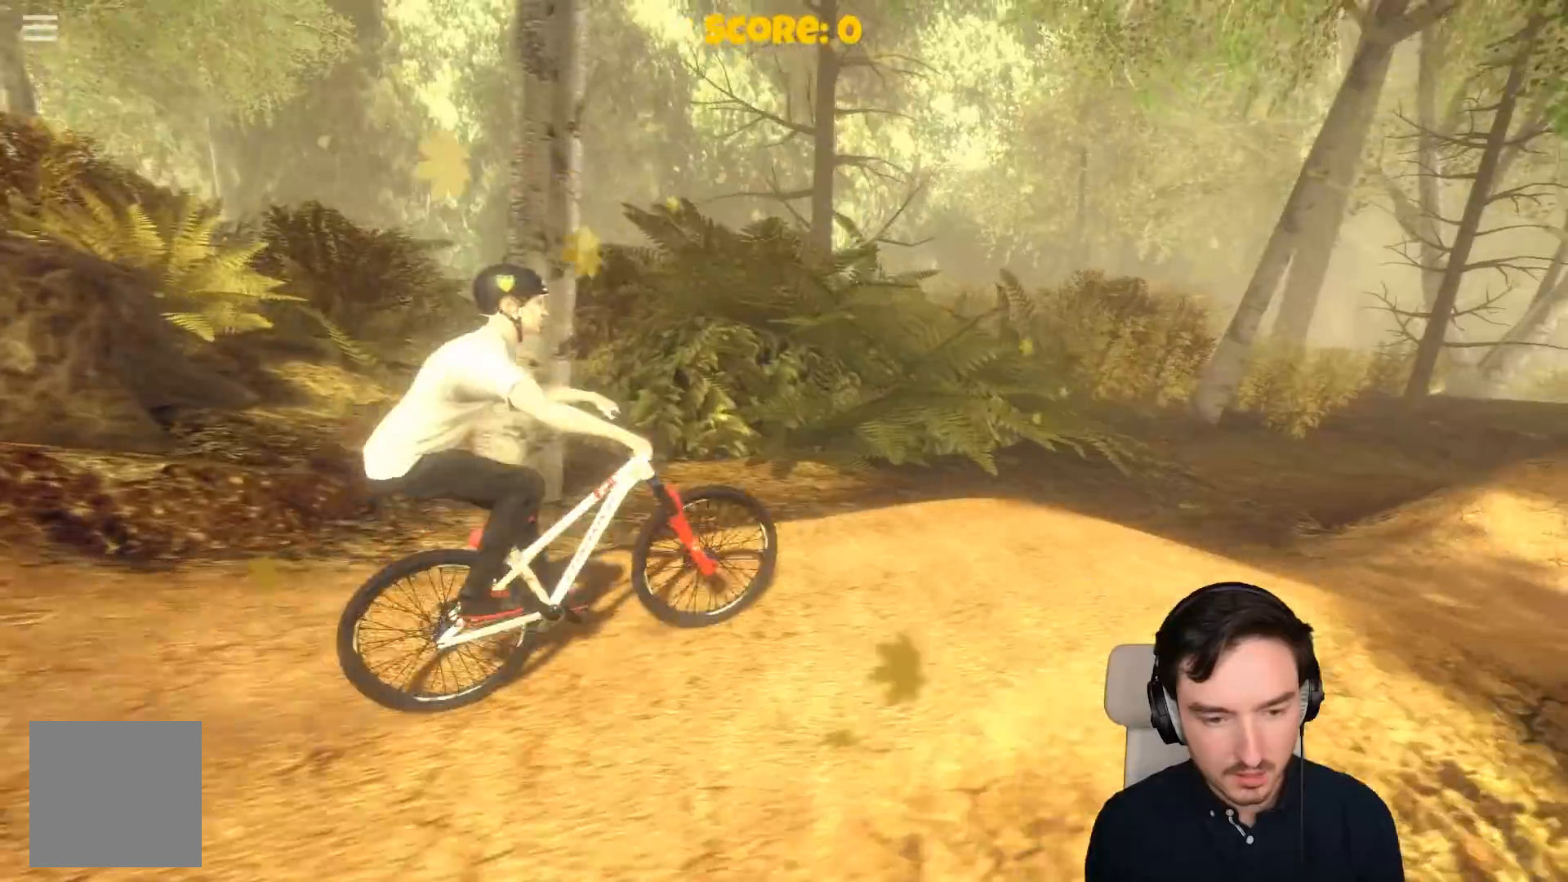
{"buttons": ["A"], "left_stick": "center", "right_stick": "center", "events": [[183, "A", "down"], [183, "R2", "up"]]}
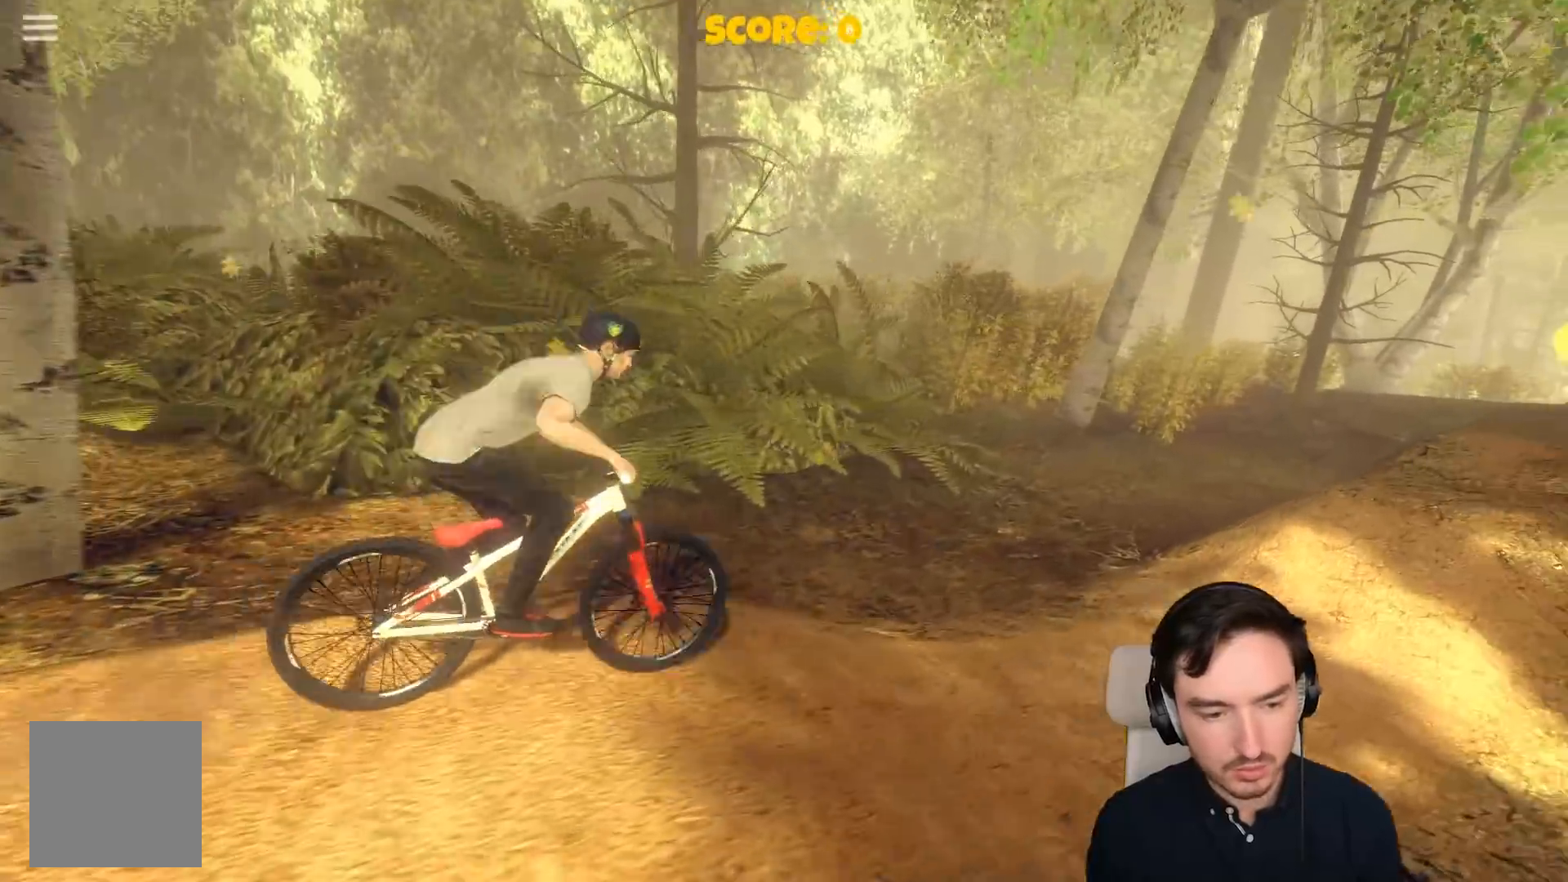
{"buttons": ["A"], "left_stick": "left", "right_stick": "center", "events": [[117, "left_stick", "left"]]}
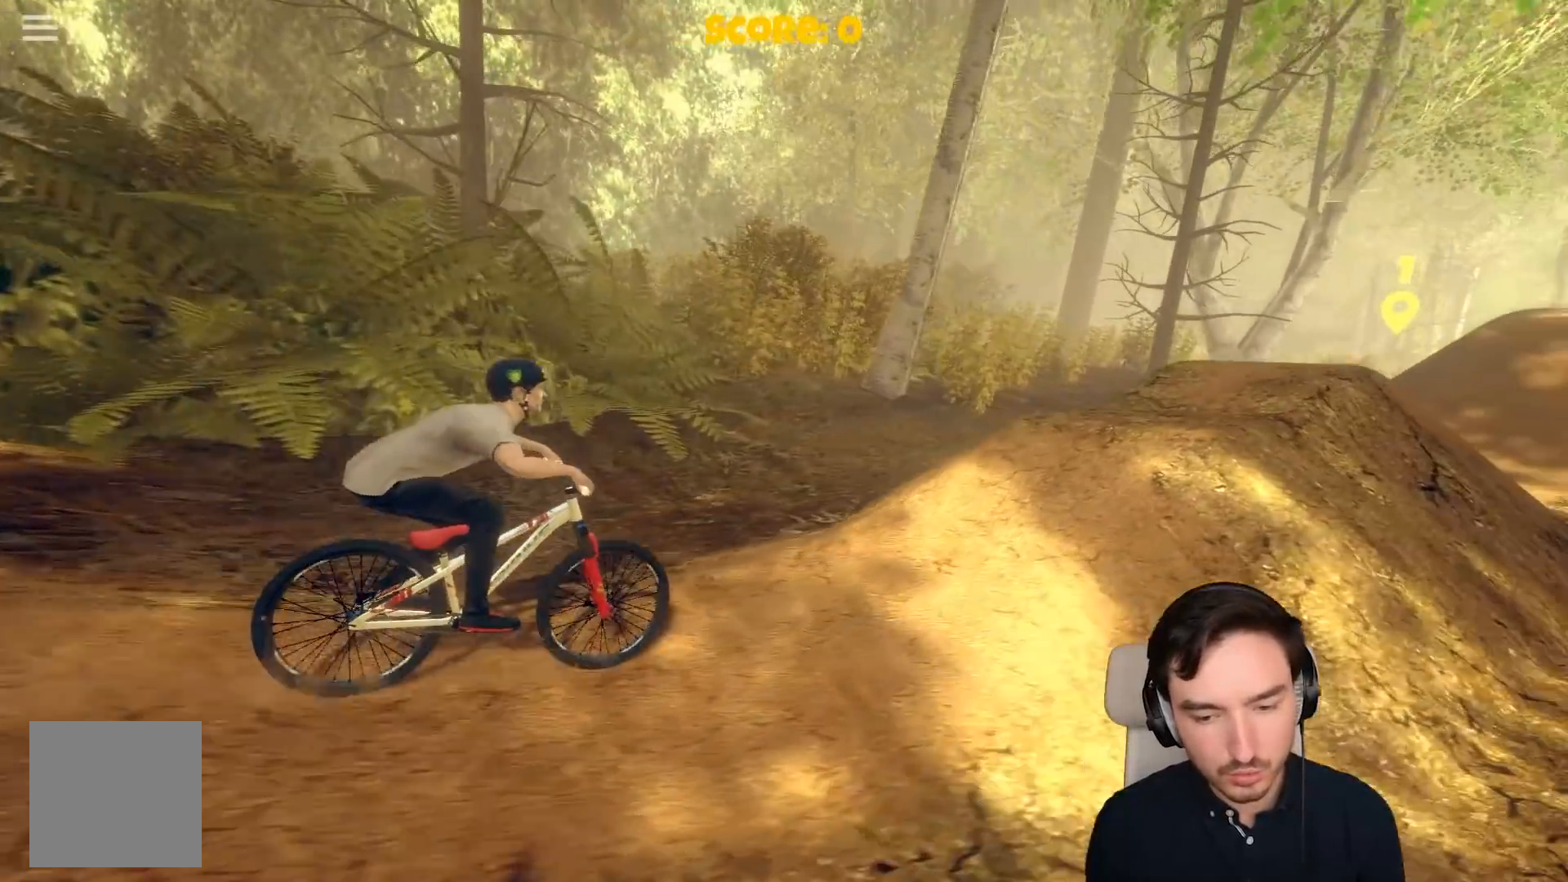
{"buttons": [], "left_stick": "center", "right_stick": "center", "events": [[383, "A", "up"], [383, "left_stick", "center"]]}
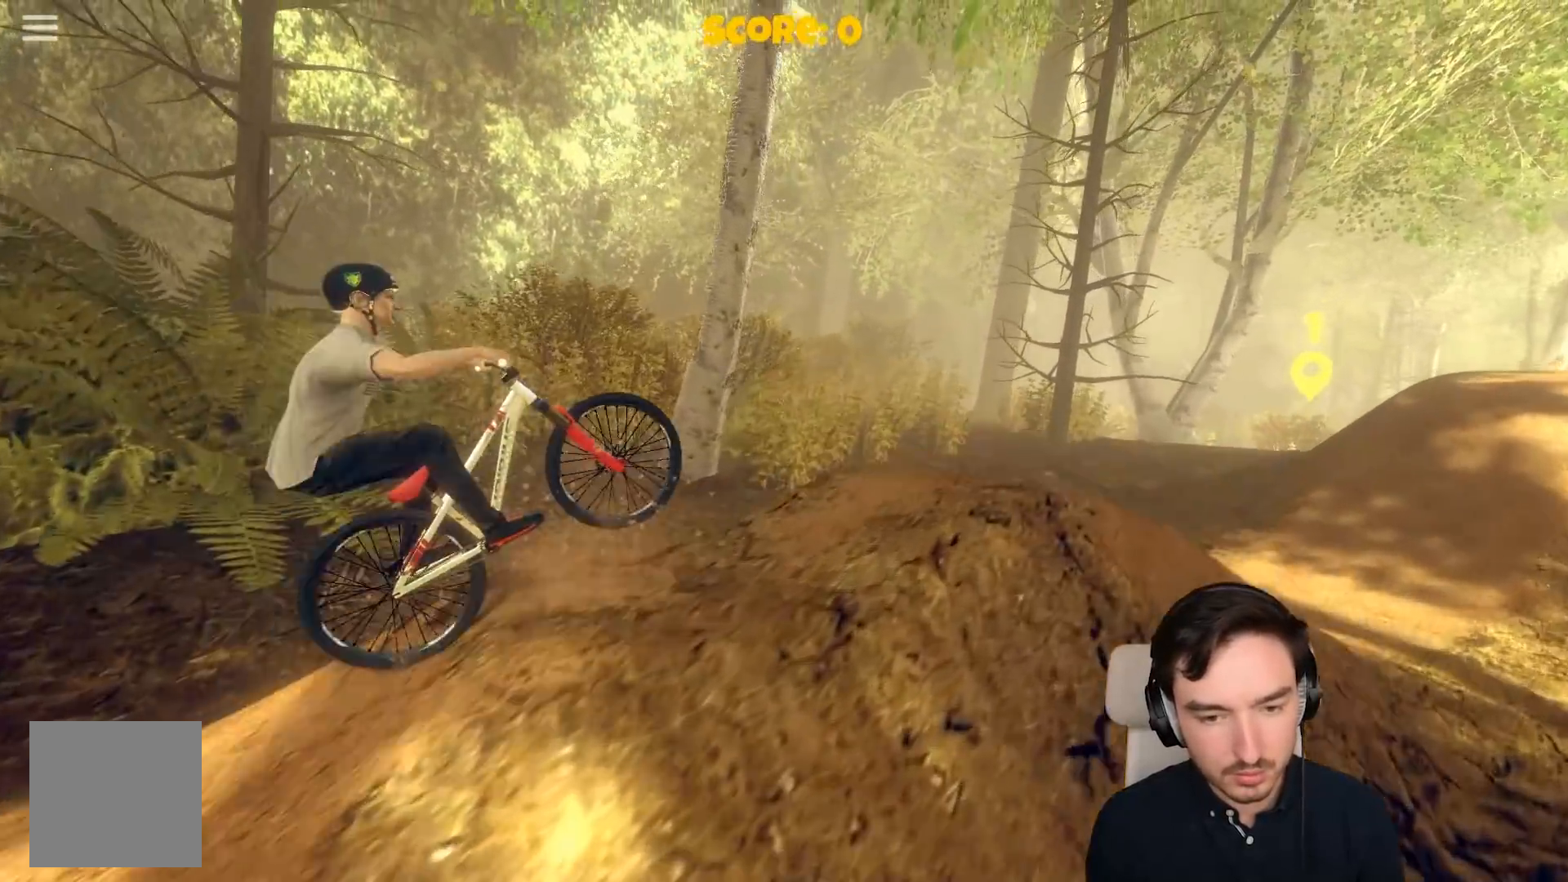
{"buttons": ["A"], "left_stick": "center", "right_stick": "center", "events": [[17, "left_stick", "right"], [250, "A", "down"], [250, "left_stick", "center"]]}
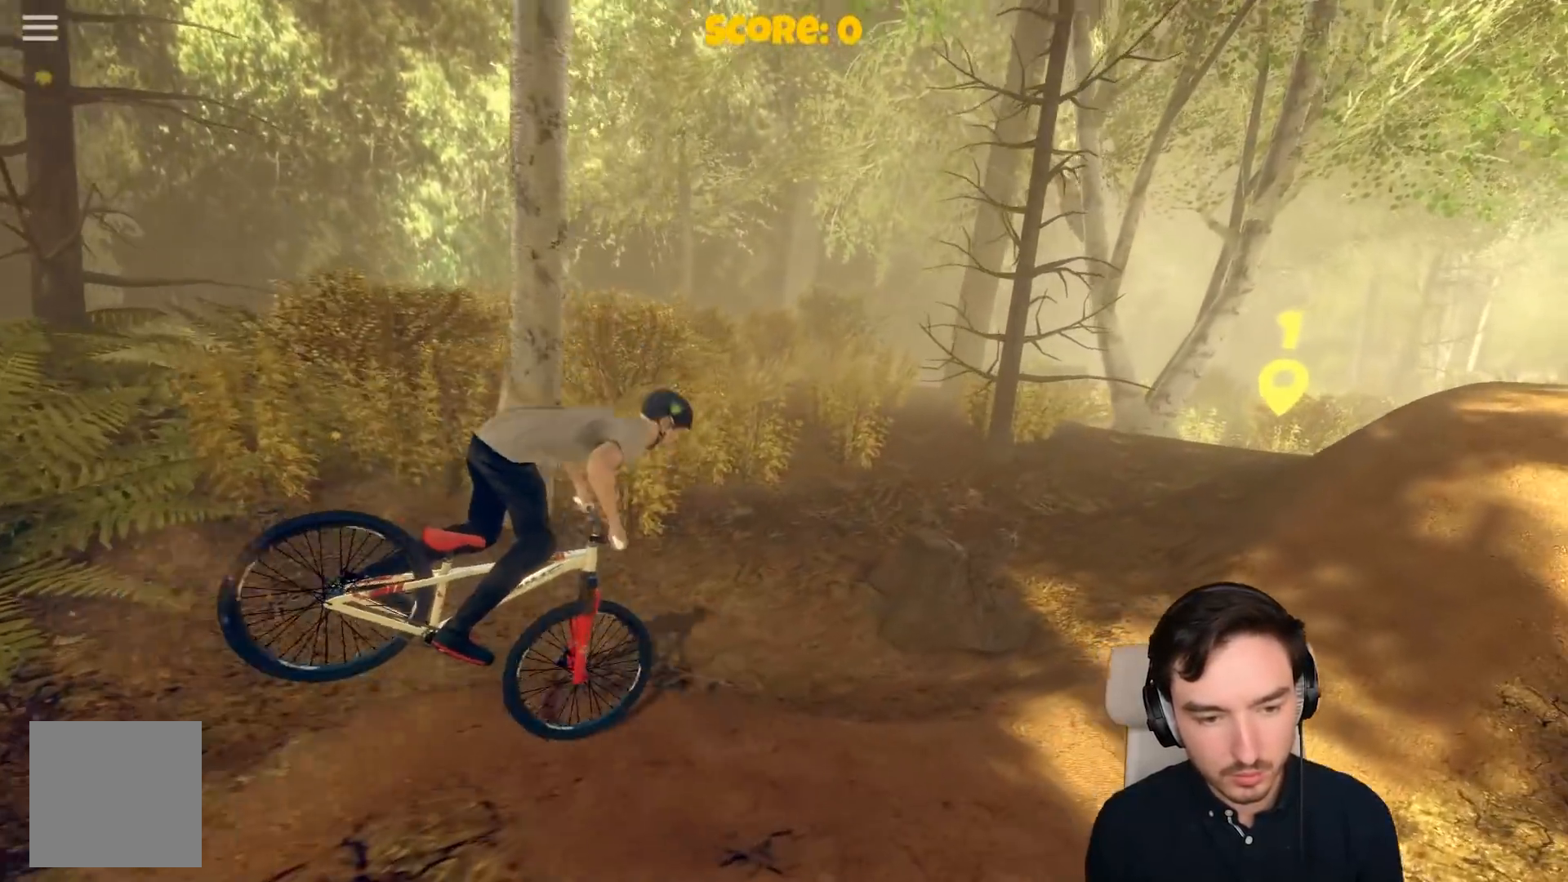
{"buttons": [], "left_stick": "right", "right_stick": "center", "events": [[33, "left_stick", "left"], [467, "A", "up"], [467, "left_stick", "right"]]}
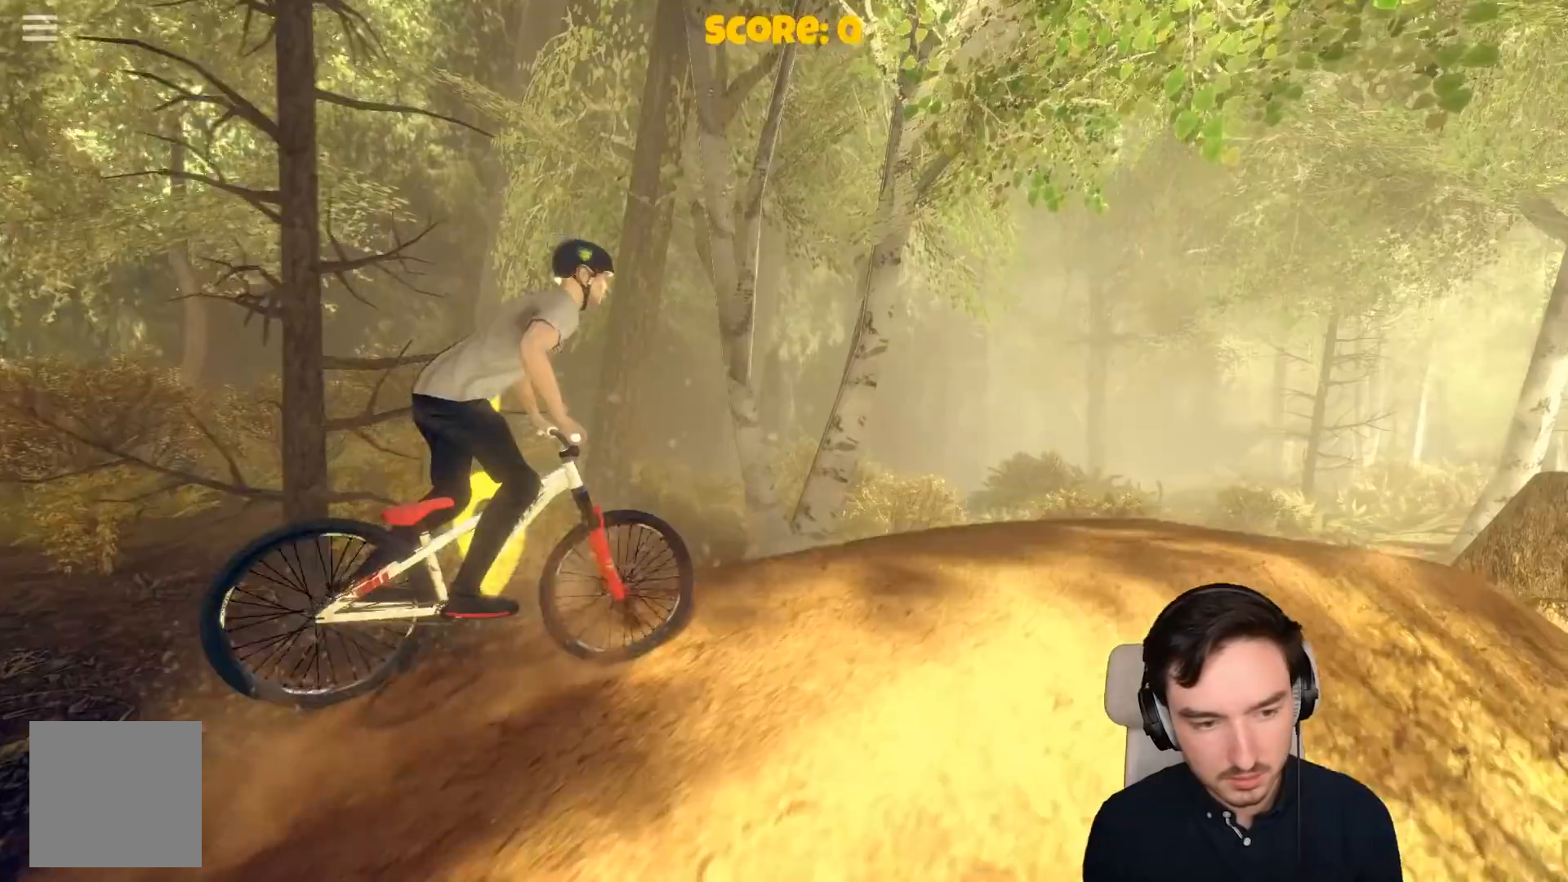
{"buttons": [], "left_stick": "center", "right_stick": "center", "events": [[217, "left_stick", "center"]]}
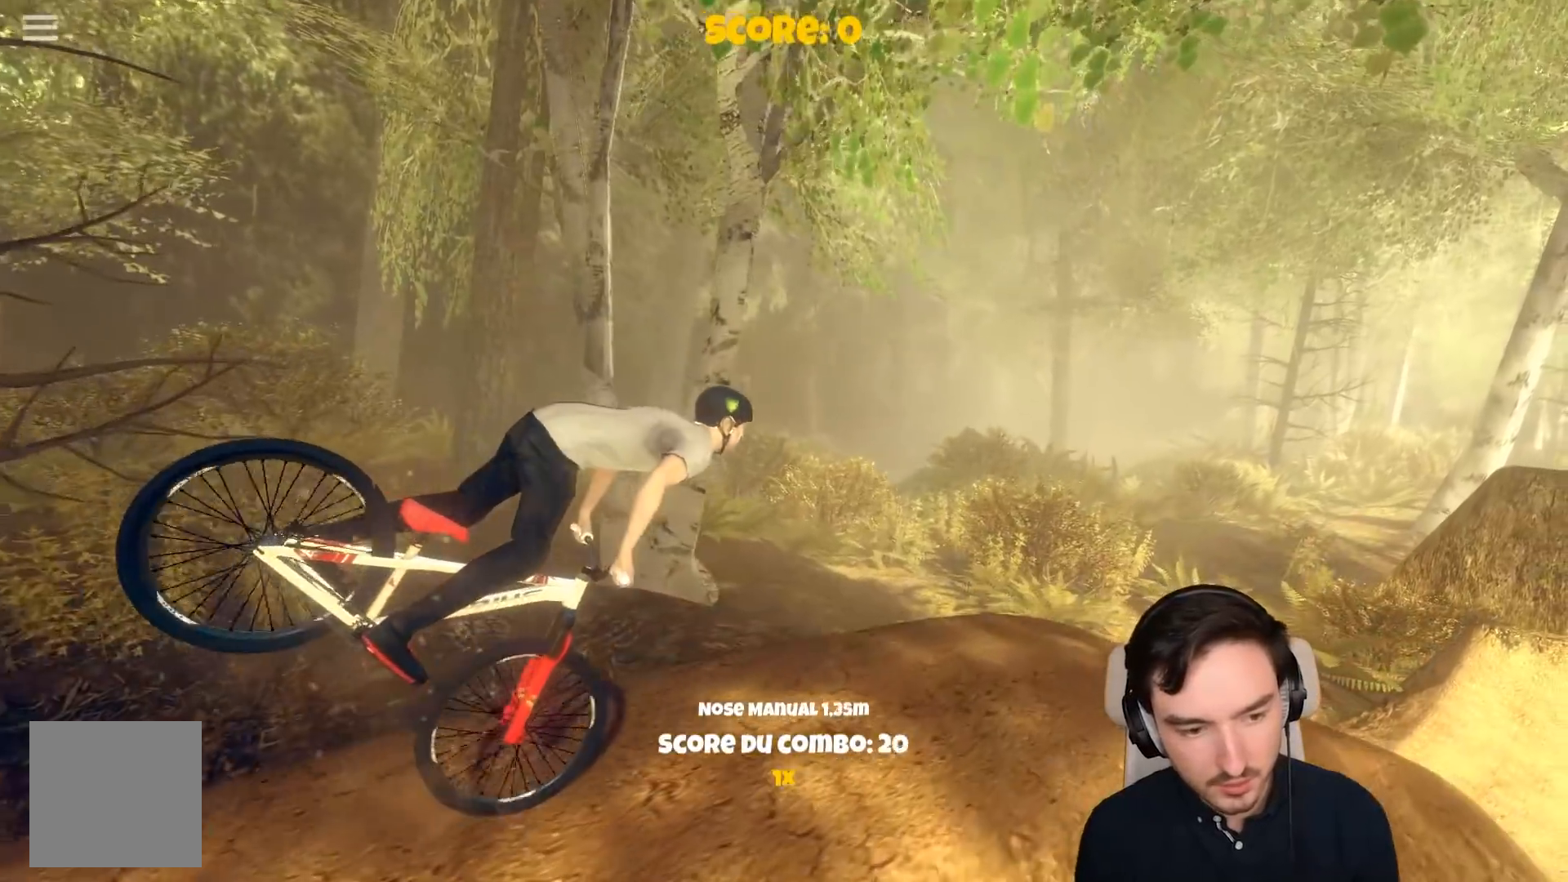
{"buttons": [], "left_stick": "left", "right_stick": "center", "events": [[450, "left_stick", "left"]]}
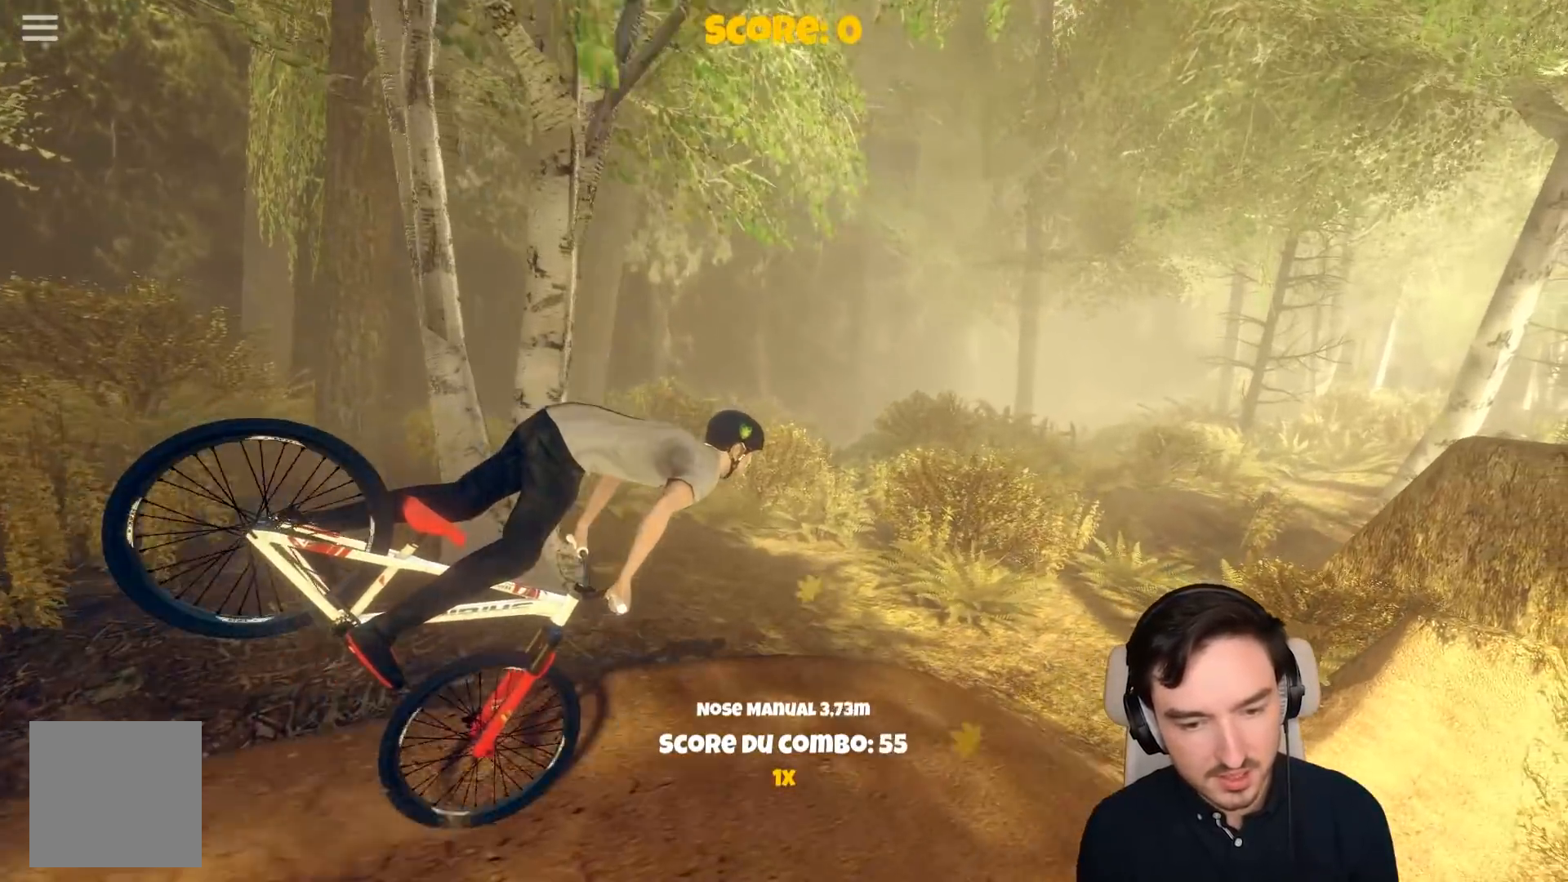
{"buttons": ["A"], "left_stick": "center", "right_stick": "center", "events": [[200, "left_stick", "center"], [350, "A", "down"]]}
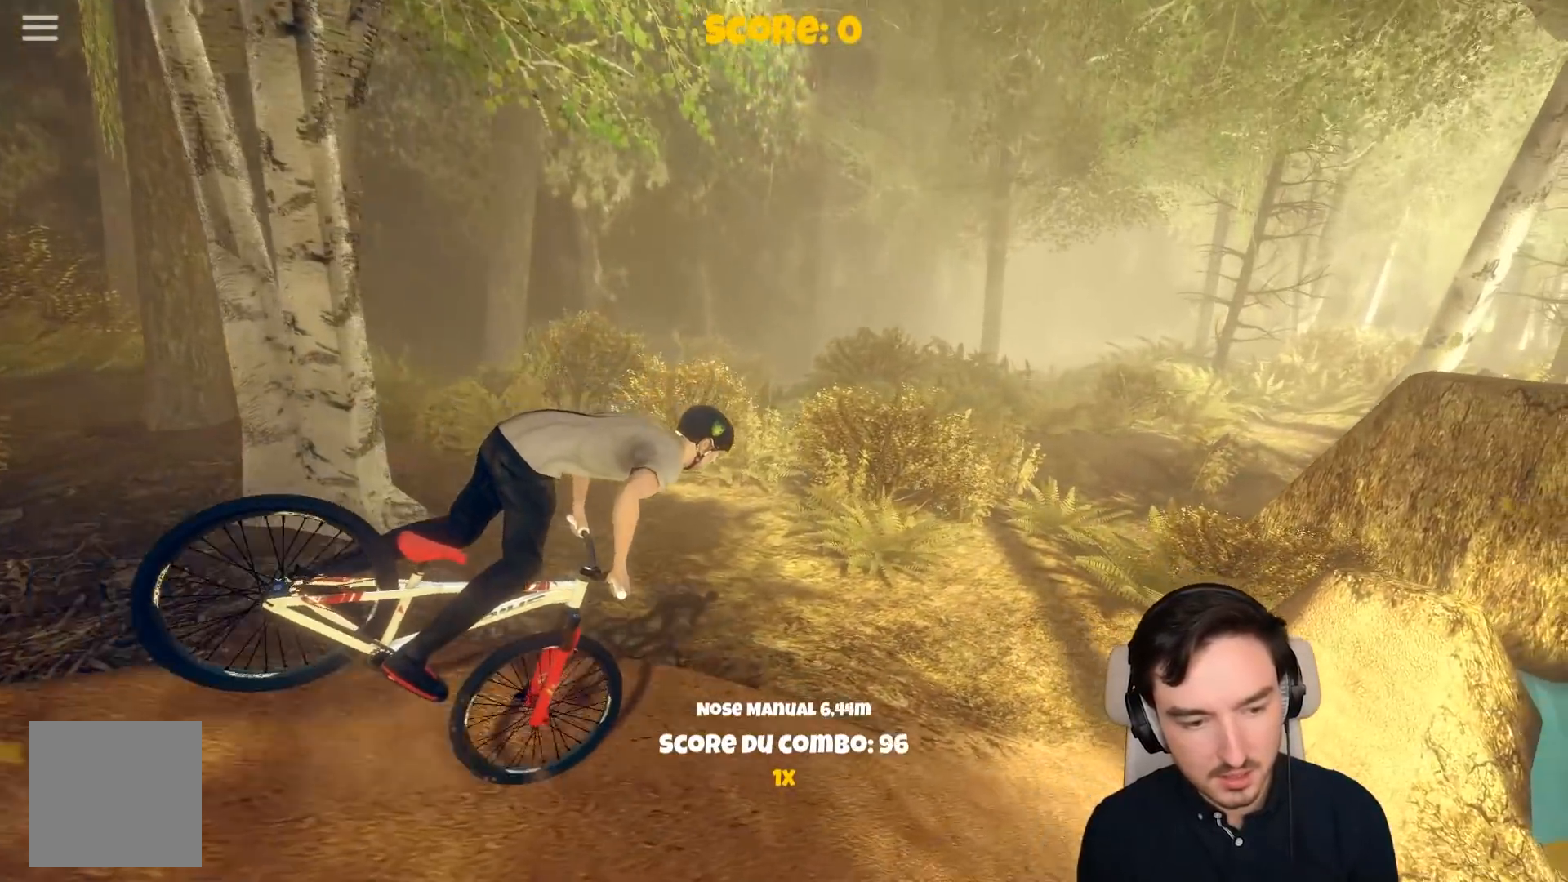
{"buttons": ["A"], "left_stick": "down-left", "right_stick": "center", "events": [[483, "left_stick", "down-left"]]}
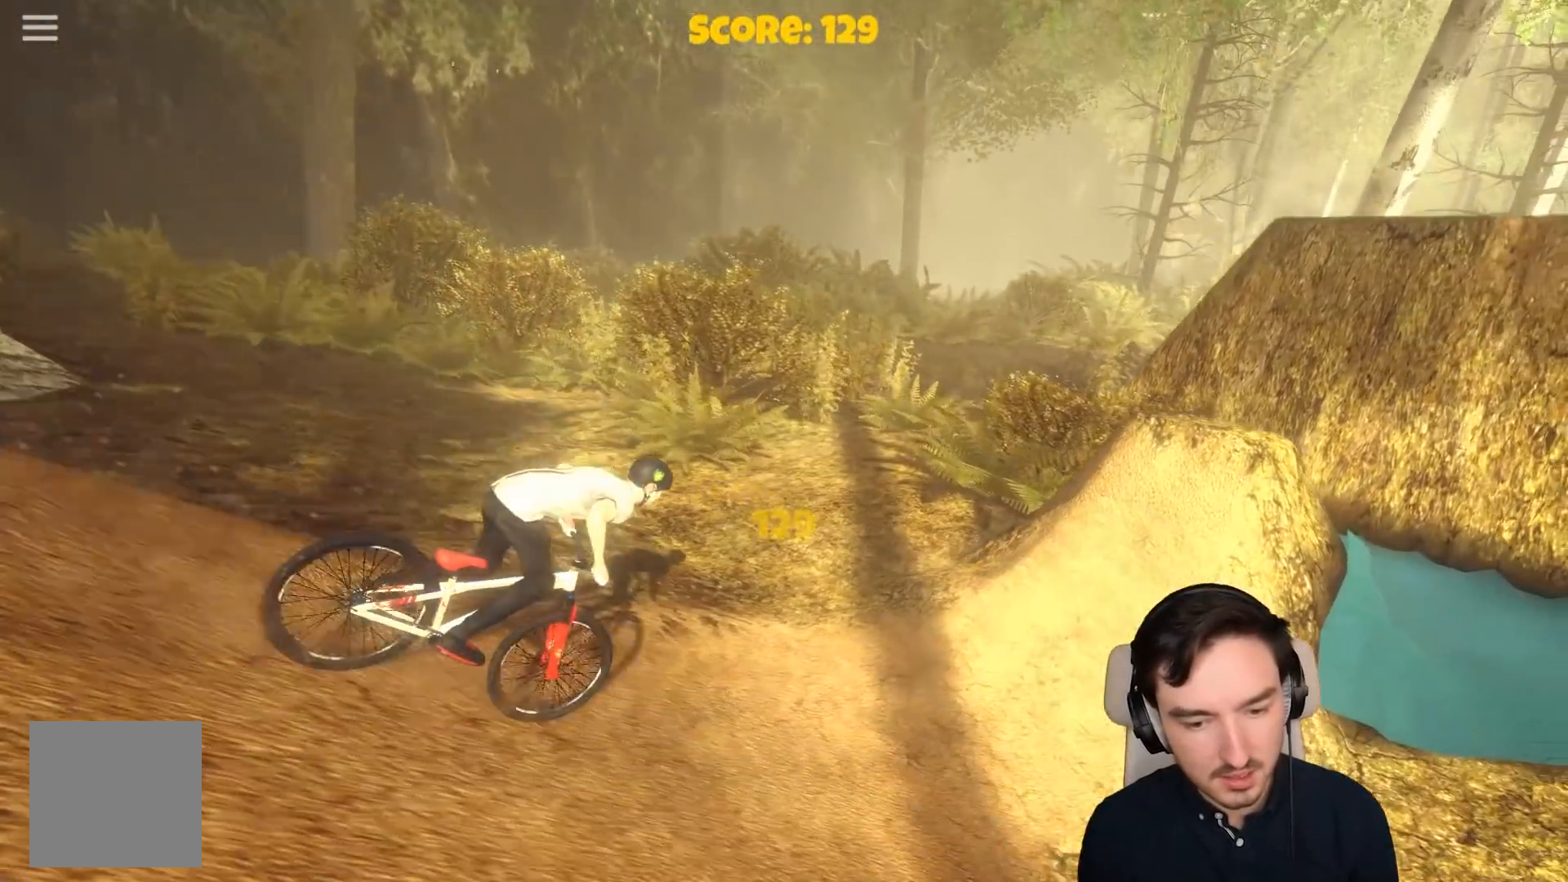
{"buttons": ["R1"], "left_stick": "right", "right_stick": "center", "events": [[183, "A", "up"], [183, "left_stick", "center"], [283, "A", "down"], [400, "A", "up"], [400, "left_stick", "right"], [483, "R1", "down"]]}
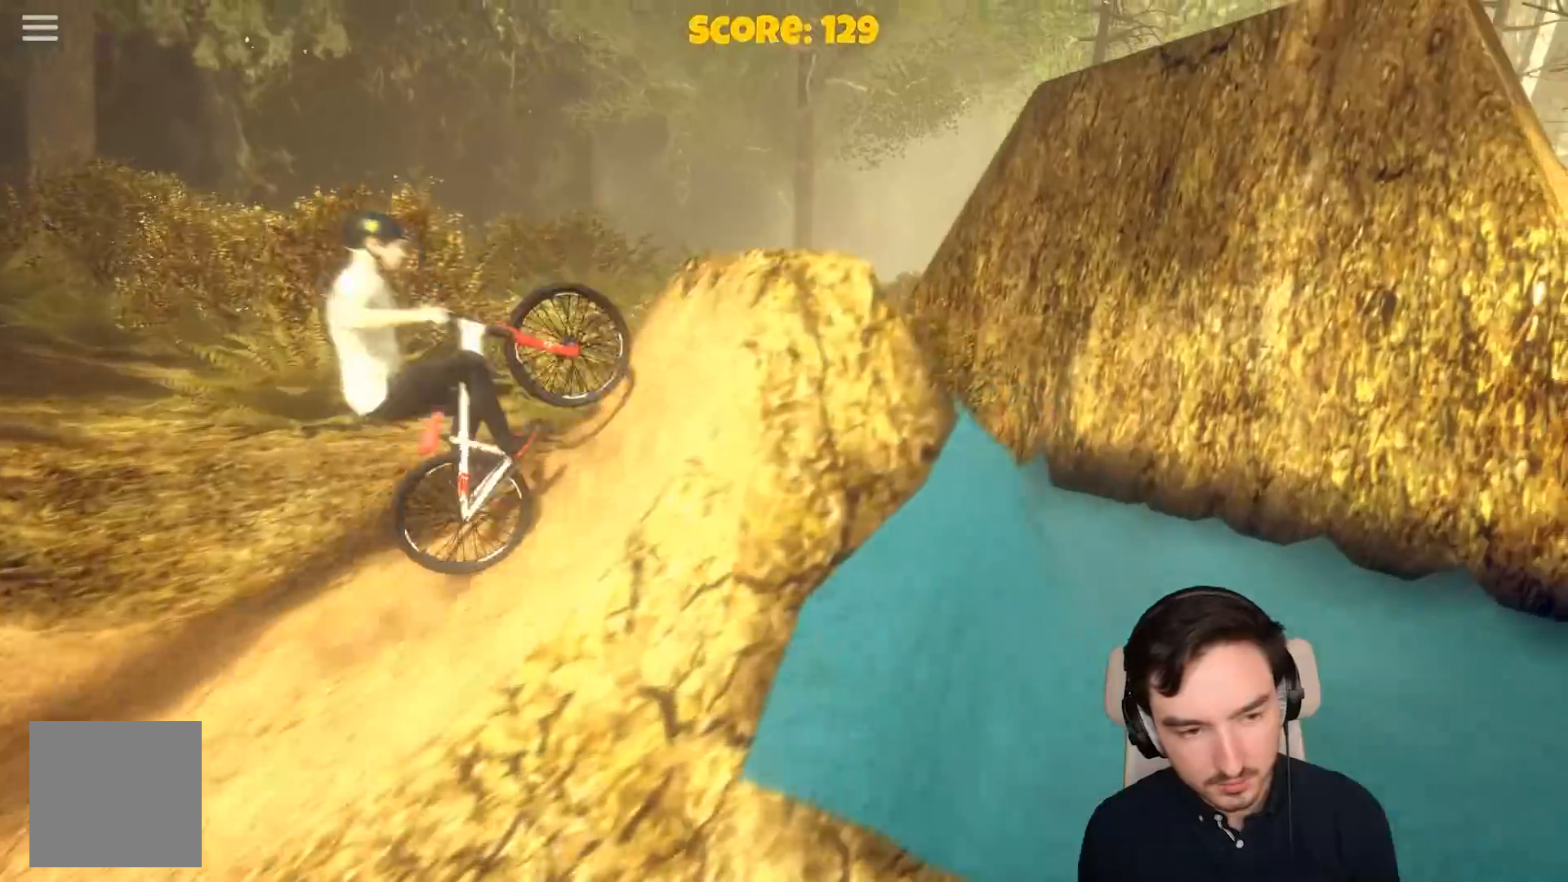
{"buttons": [], "left_stick": "center", "right_stick": "center", "events": [[83, "R1", "up"], [350, "left_stick", "center"]]}
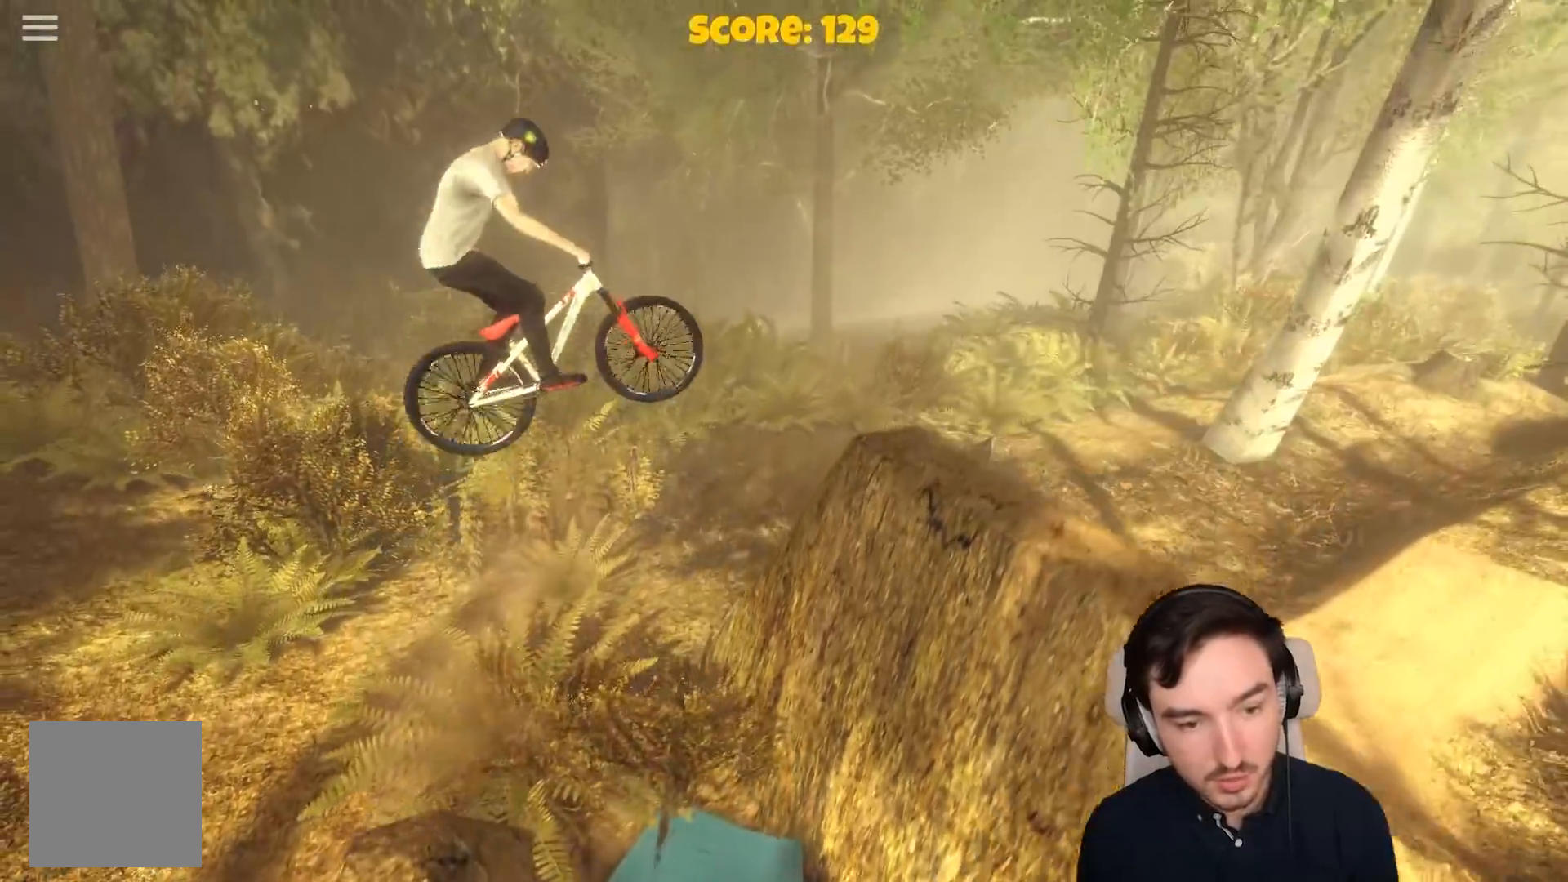
{"buttons": ["A"], "left_stick": "center", "right_stick": "center", "events": [[150, "A", "down"]]}
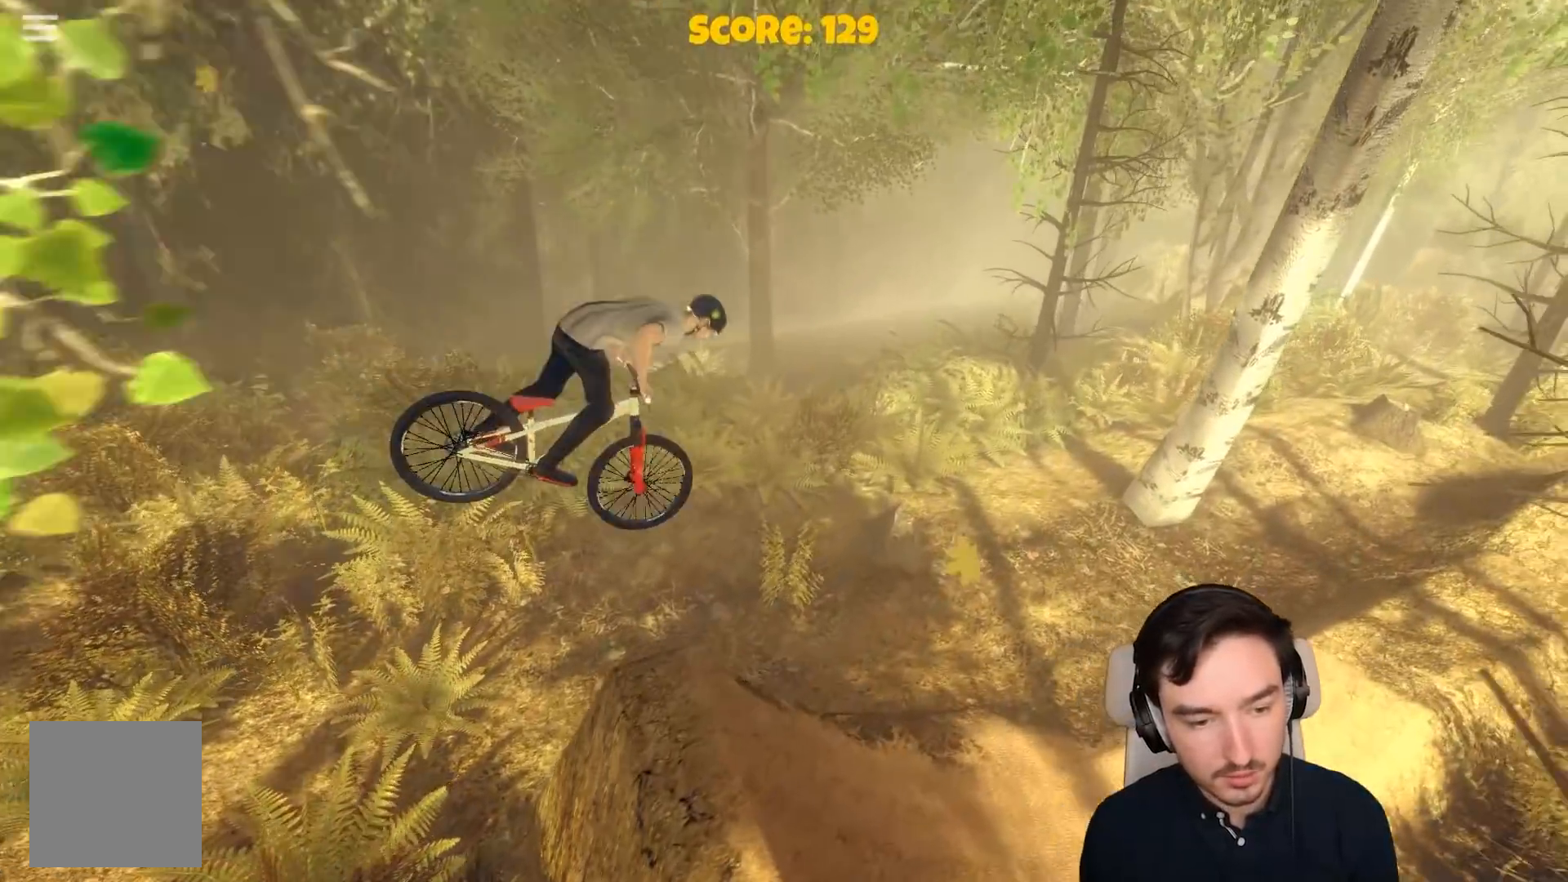
{"buttons": ["A"], "left_stick": "center", "right_stick": "center", "events": [[250, "left_stick", "down-left"], [367, "left_stick", "center"]]}
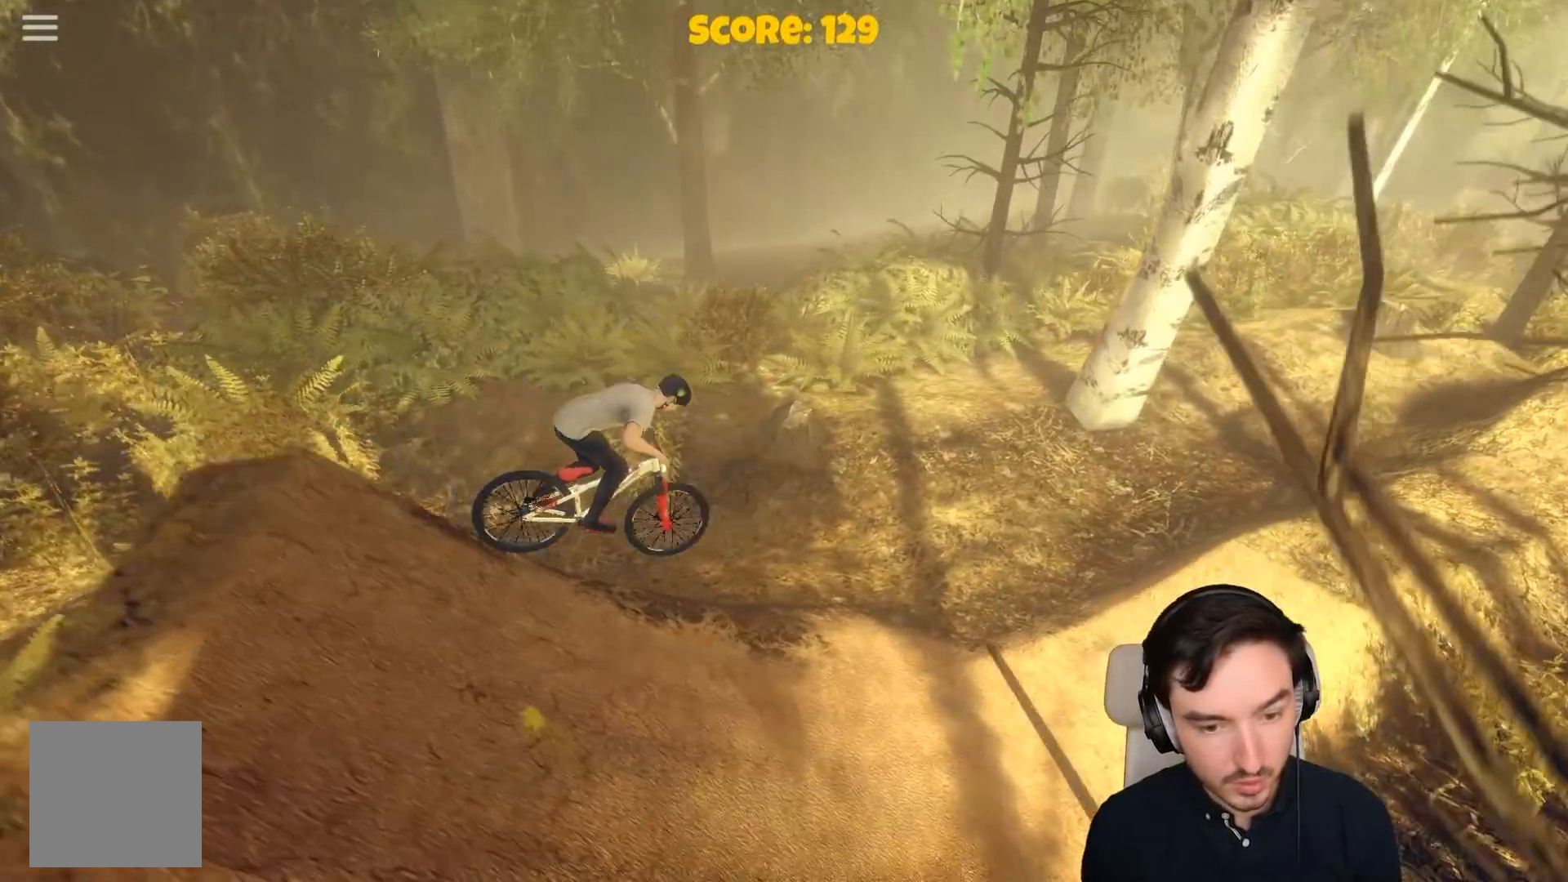
{"buttons": ["A"], "left_stick": "left", "right_stick": "center", "events": [[250, "left_stick", "left"]]}
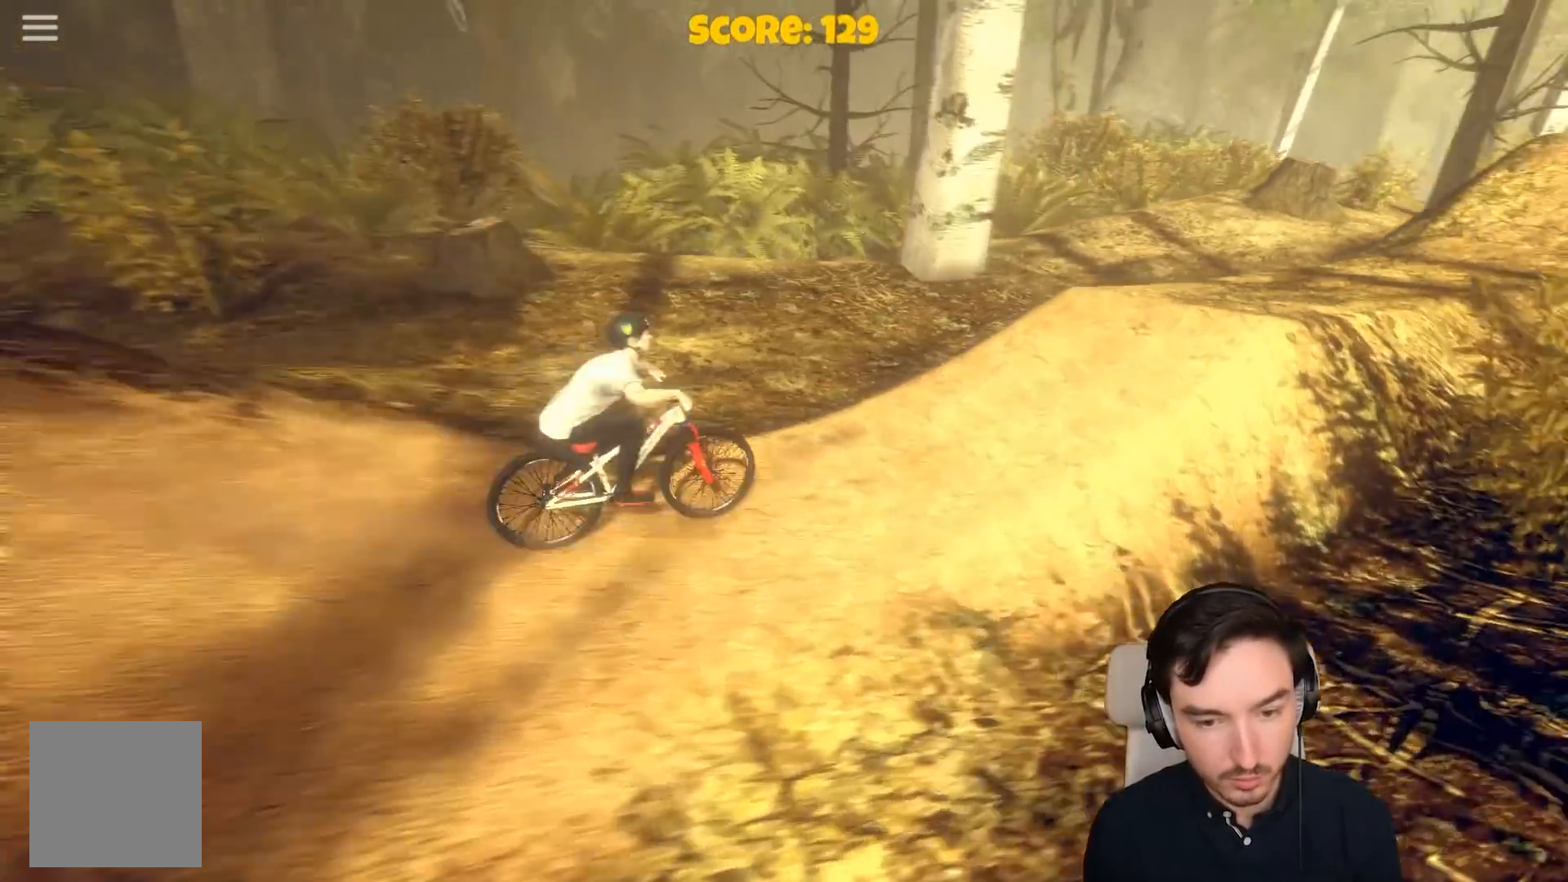
{"buttons": [], "left_stick": "right", "right_stick": "center", "events": [[117, "left_stick", "center"], [133, "R1", "down"], [167, "A", "up"], [417, "left_stick", "right"], [467, "R1", "up"]]}
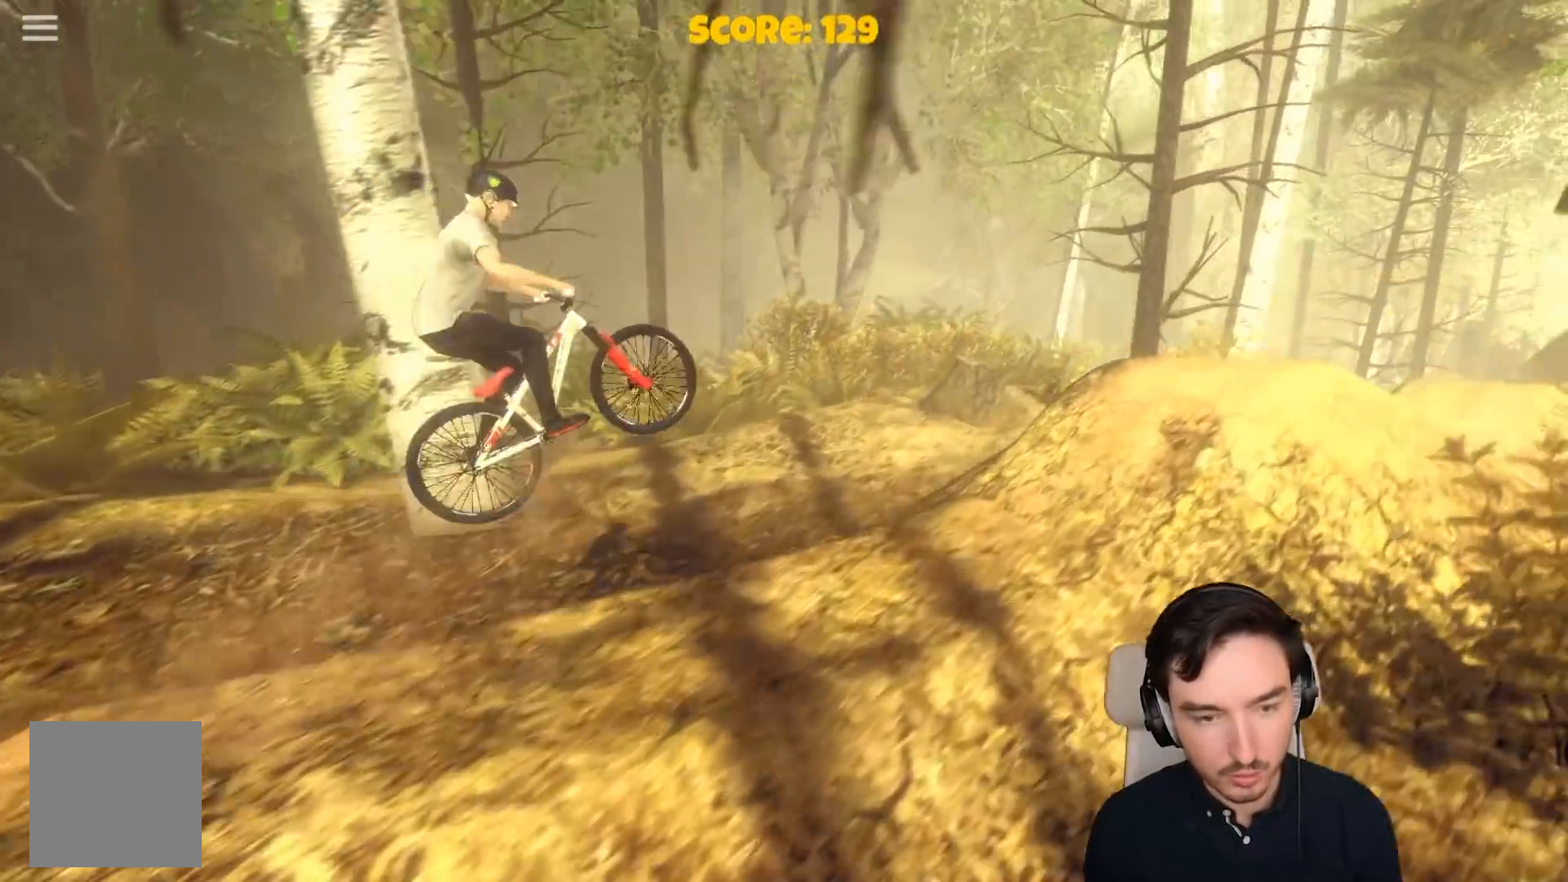
{"buttons": ["R1"], "left_stick": "center", "right_stick": "center", "events": [[167, "left_stick", "center"], [417, "A", "down"], [500, "A", "up"], [500, "R1", "down"]]}
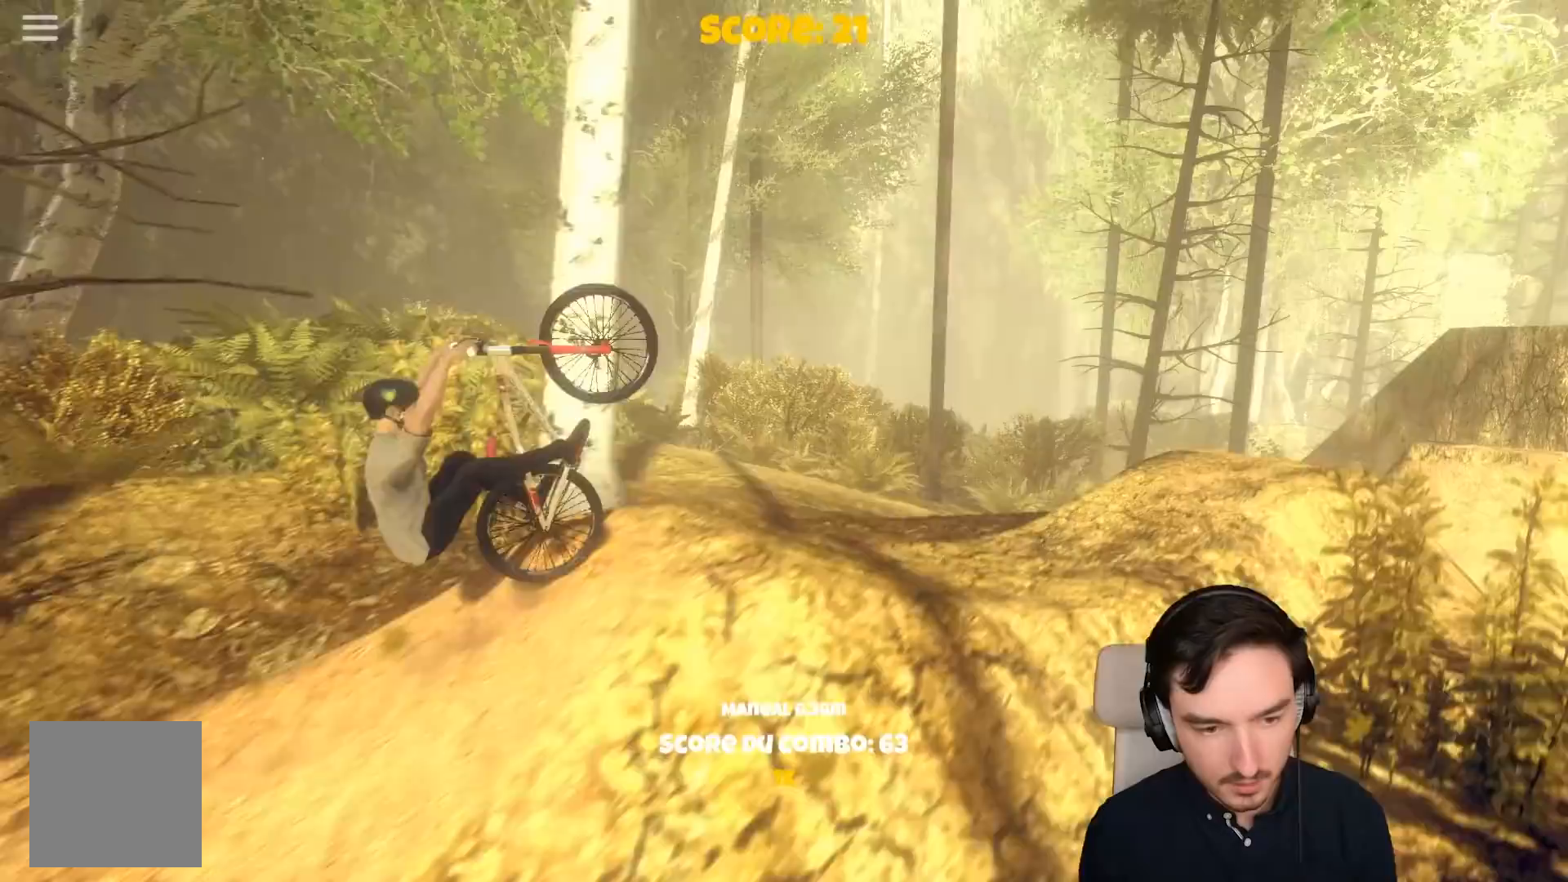
{"buttons": ["A"], "left_stick": "center", "right_stick": "center", "events": [[50, "R1", "up"], [150, "R1", "down"], [317, "R1", "up"], [400, "A", "down"]]}
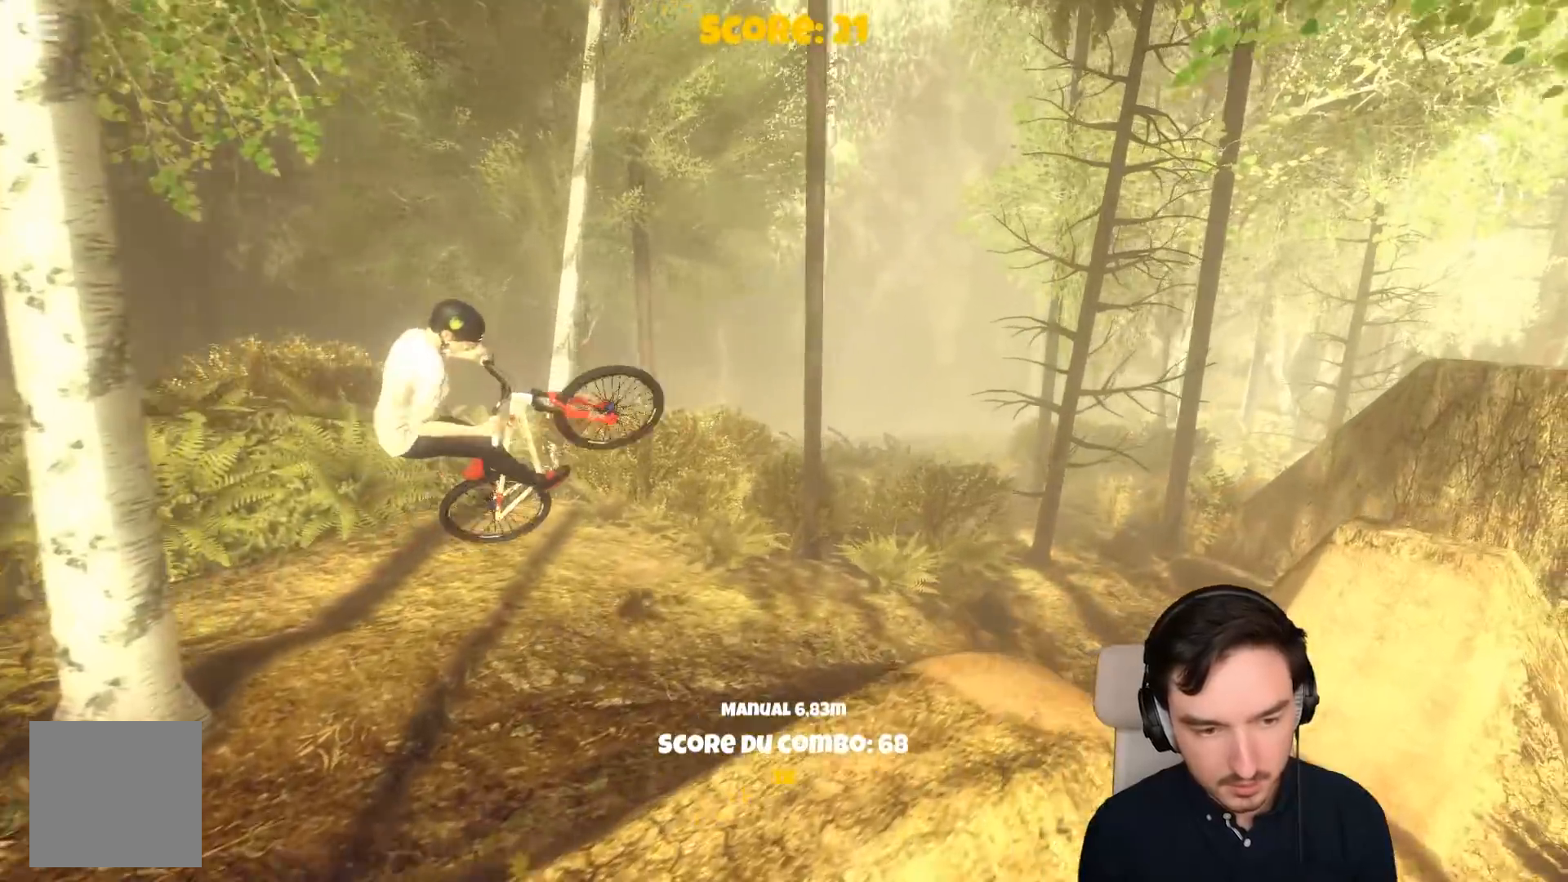
{"buttons": ["A"], "left_stick": "center", "right_stick": "center", "events": [[167, "left_stick", "right"], [367, "left_stick", "center"]]}
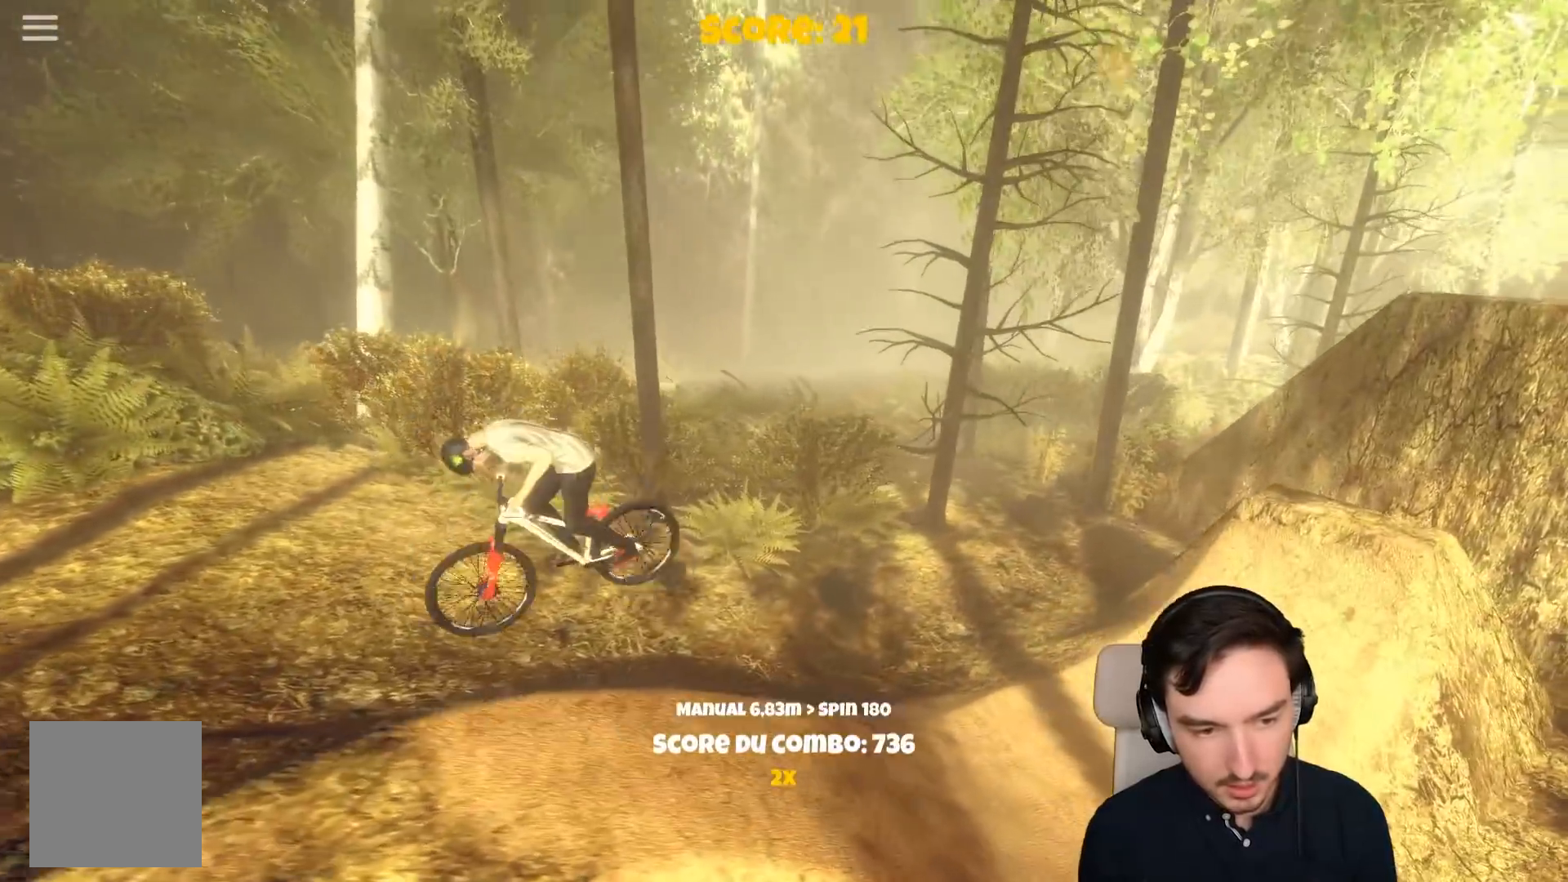
{"buttons": ["A"], "left_stick": "left", "right_stick": "center", "events": [[117, "left_stick", "right"], [350, "left_stick", "left"]]}
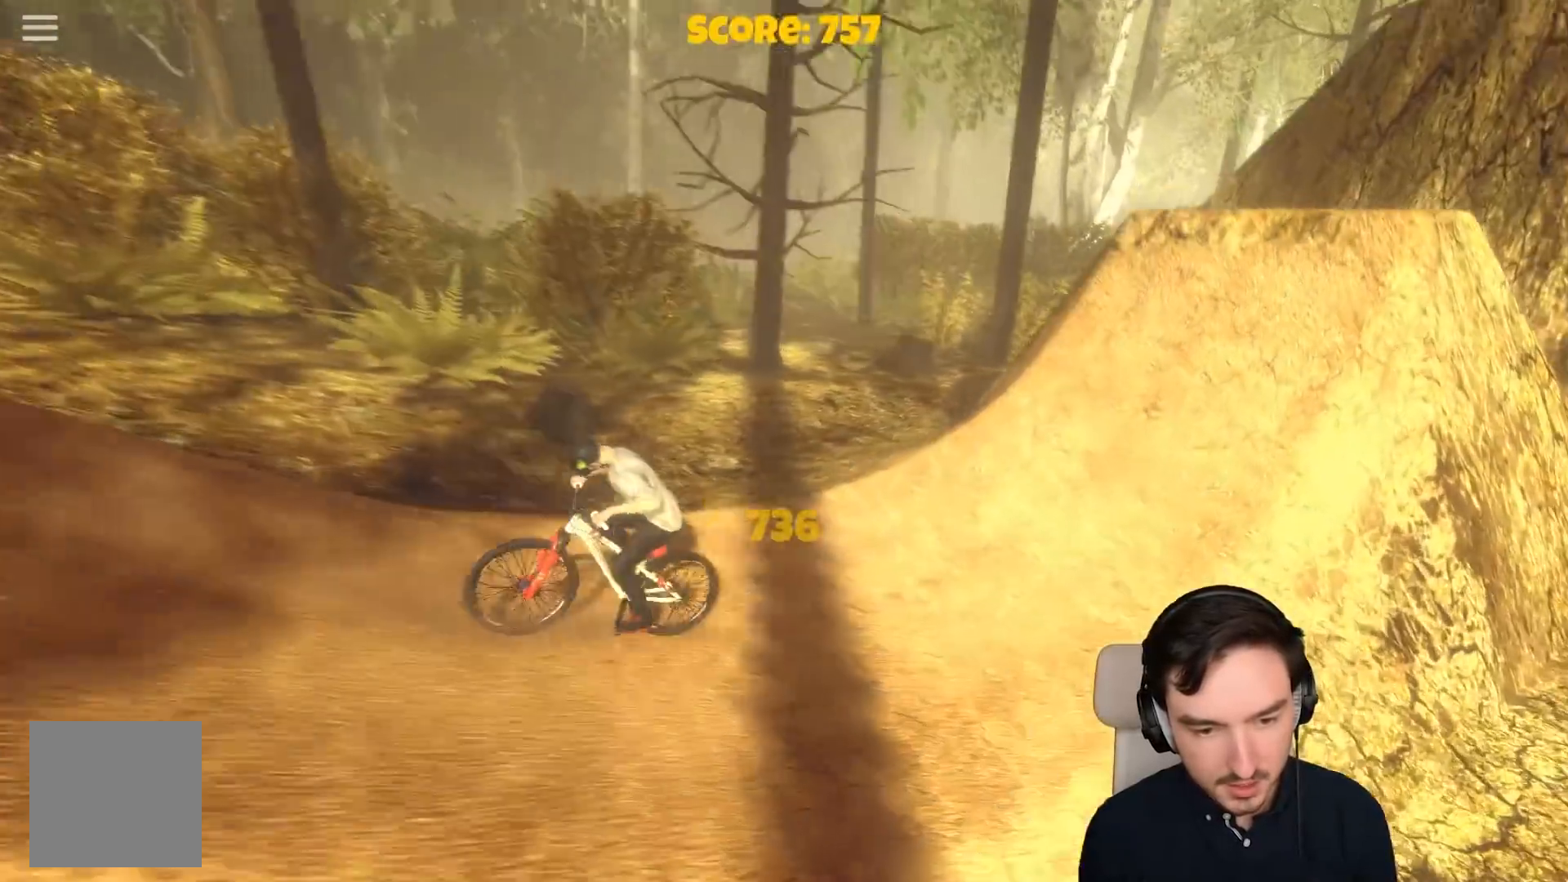
{"buttons": [], "left_stick": "center", "right_stick": "up", "events": [[150, "A", "up"], [217, "R1", "down"], [217, "left_stick", "center"], [267, "A", "down"], [267, "R1", "up"], [317, "R1", "down"], [367, "A", "up"], [450, "right_stick", "up"], [467, "R1", "up"]]}
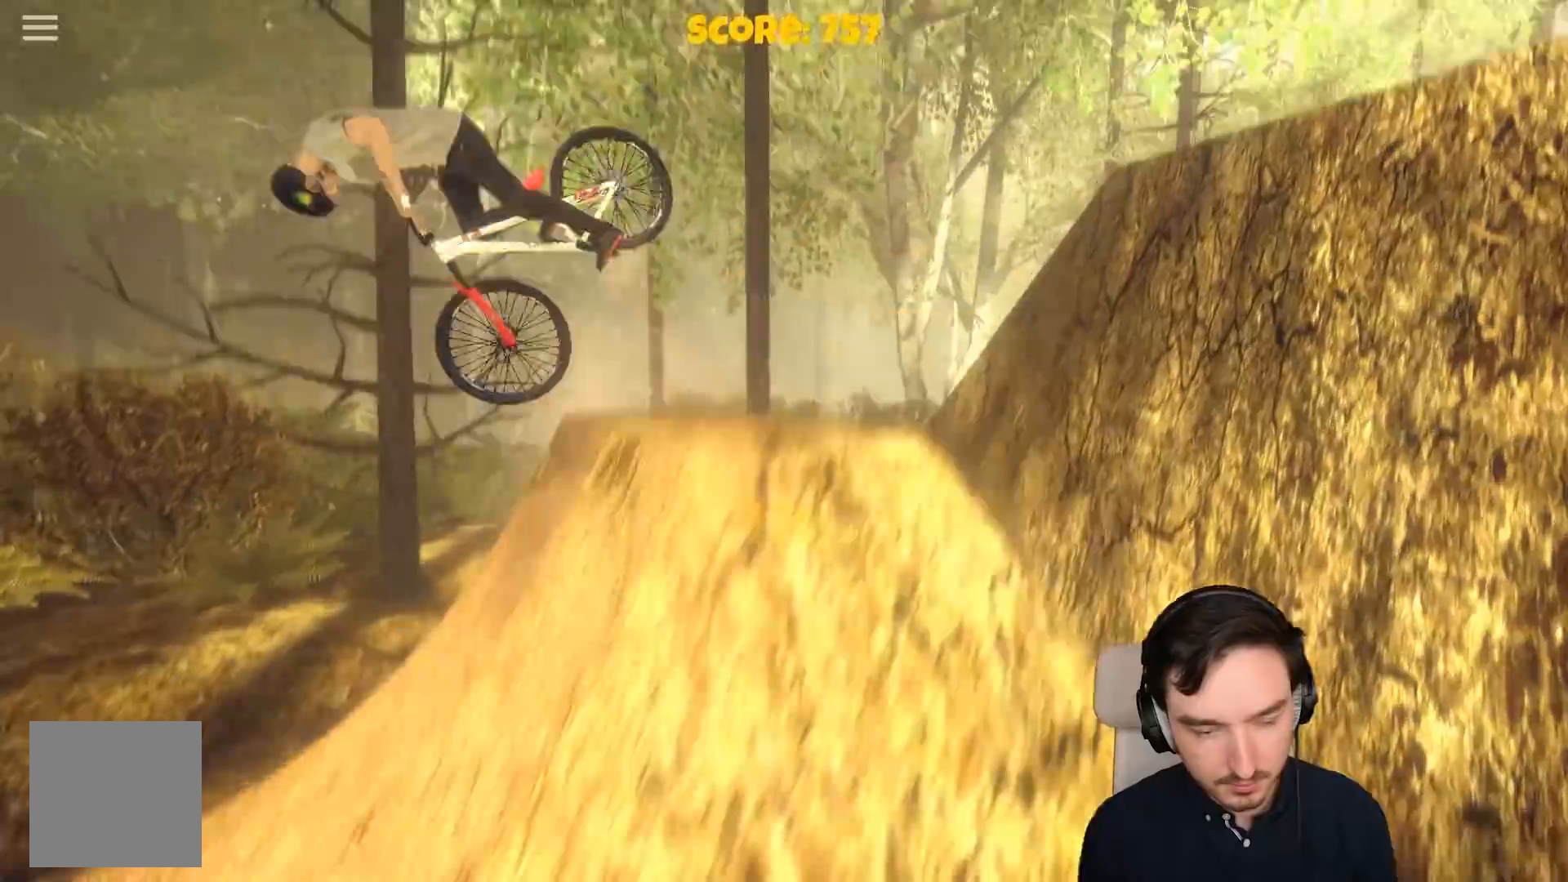
{"buttons": [], "left_stick": "center", "right_stick": "up-left", "events": [[17, "right_stick", "up-left"]]}
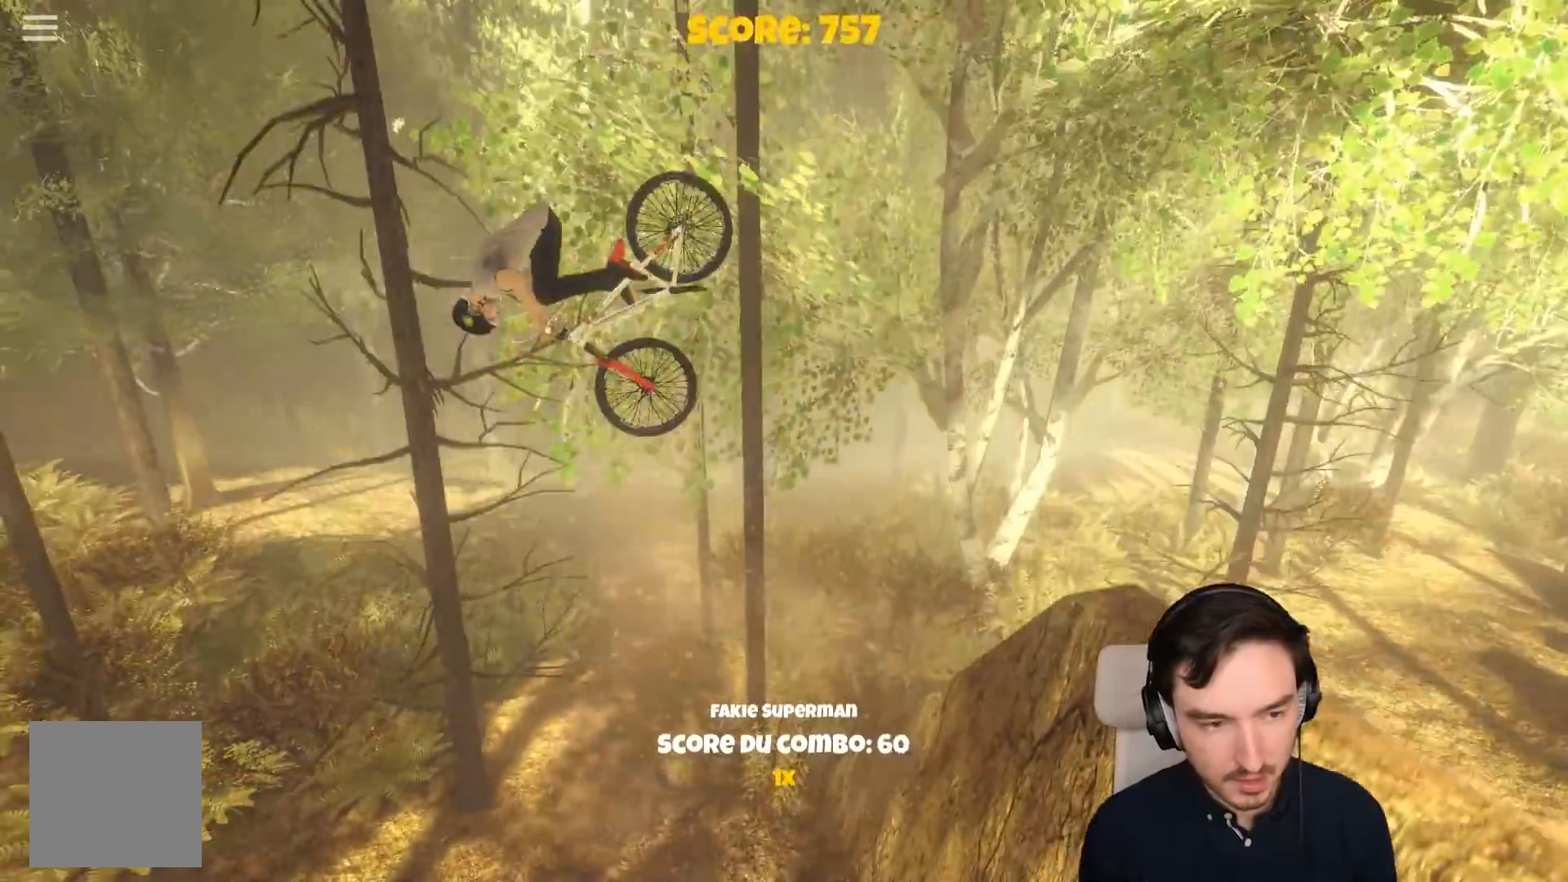
{"buttons": [], "left_stick": "right", "right_stick": "up-left", "events": [[217, "left_stick", "right"]]}